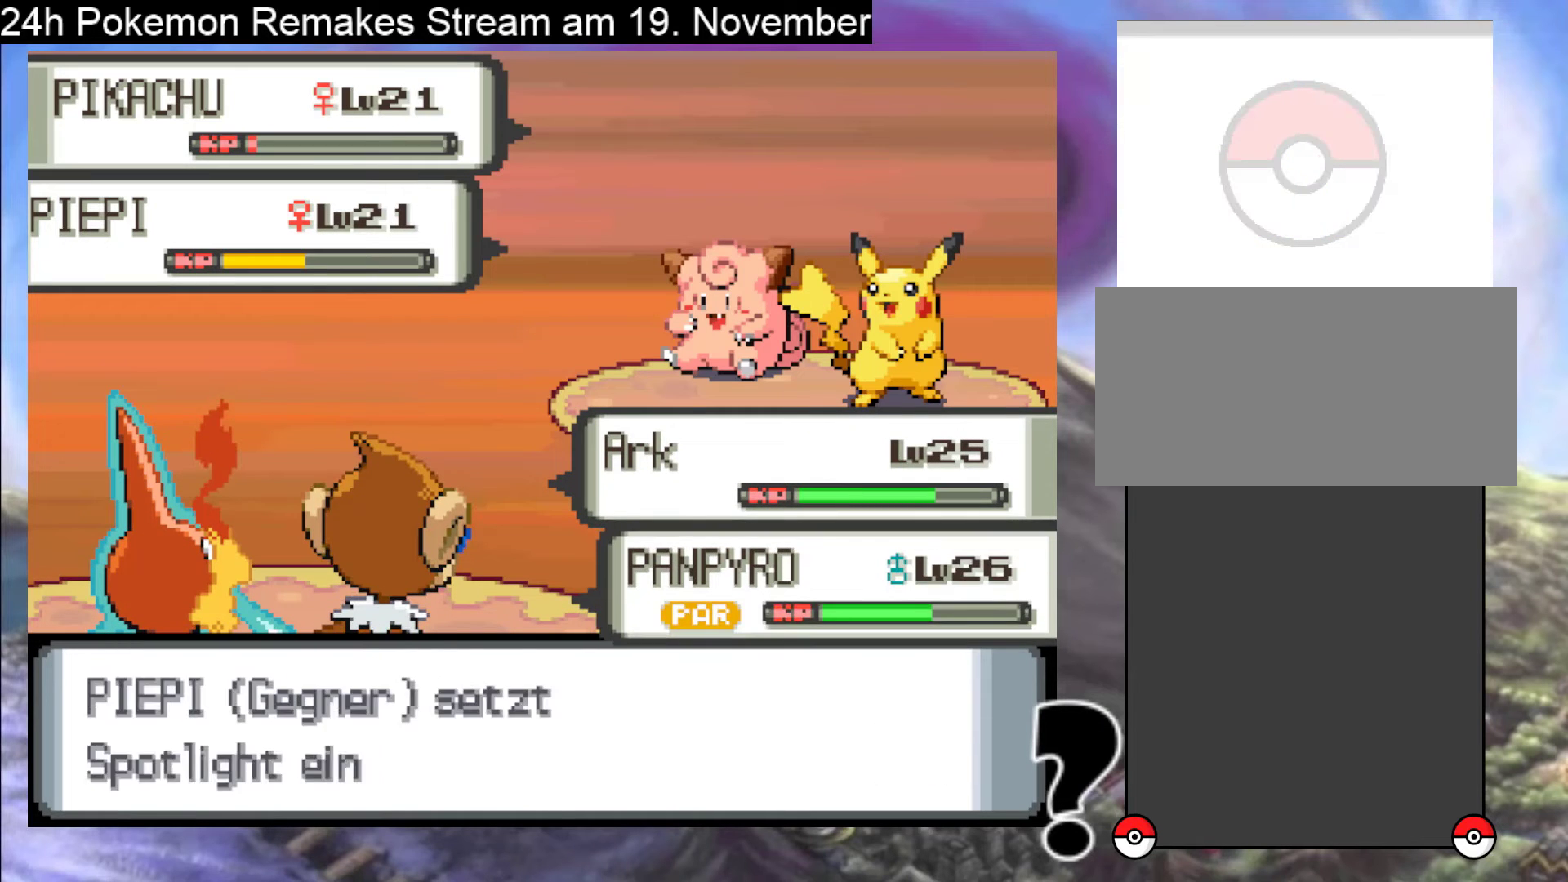
Gameplay with a controller (Nintendo layout); each line is a JSON object with the inputs held at the frame after it. "events" lists button and stick changes between this image and that frame as [ms after this image, input, new state], when the widget could be followed in between. Not read: L1 L3 R3.
{"buttons": ["A"], "events": [[433, "A", "down"]]}
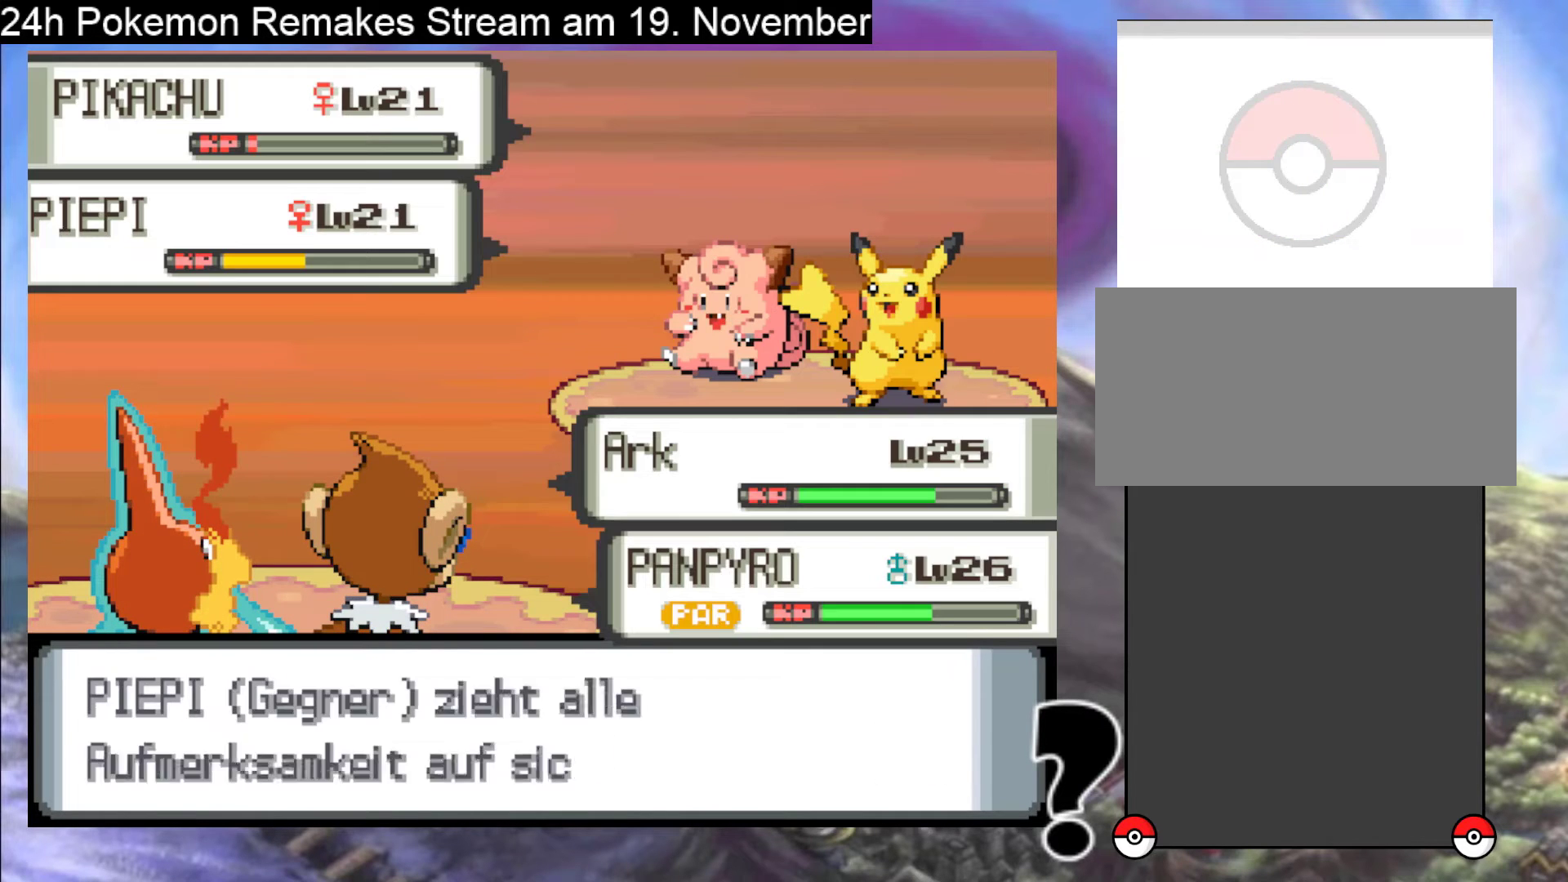
{"buttons": ["A"], "events": [[133, "A", "up"], [200, "A", "down"], [300, "A", "up"], [433, "A", "down"]]}
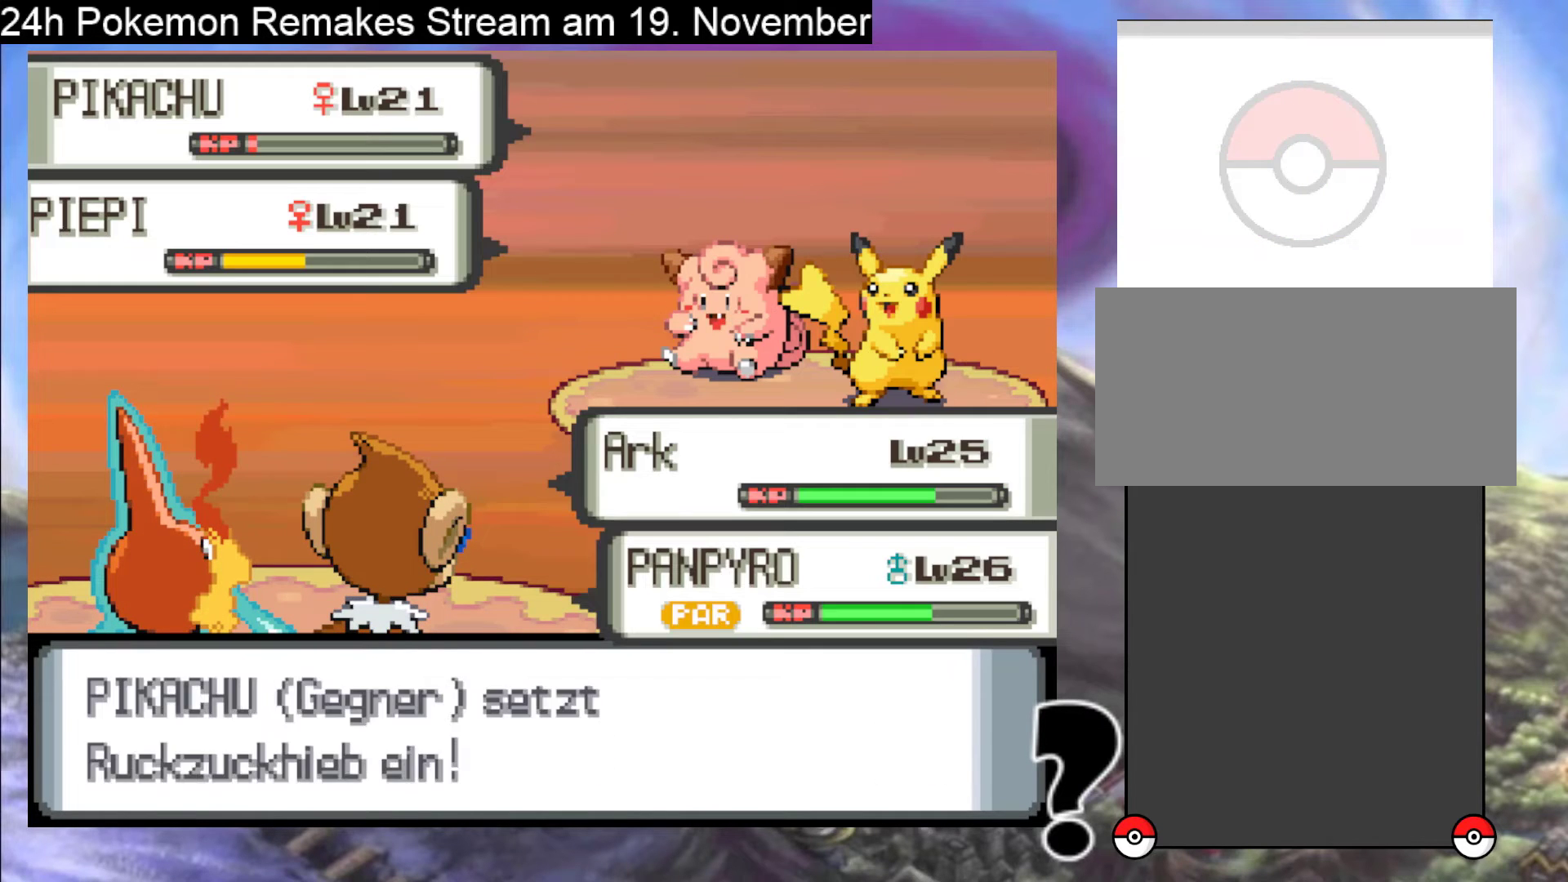
{"buttons": ["A"], "events": [[100, "A", "up"], [200, "A", "down"], [333, "A", "up"], [433, "A", "down"]]}
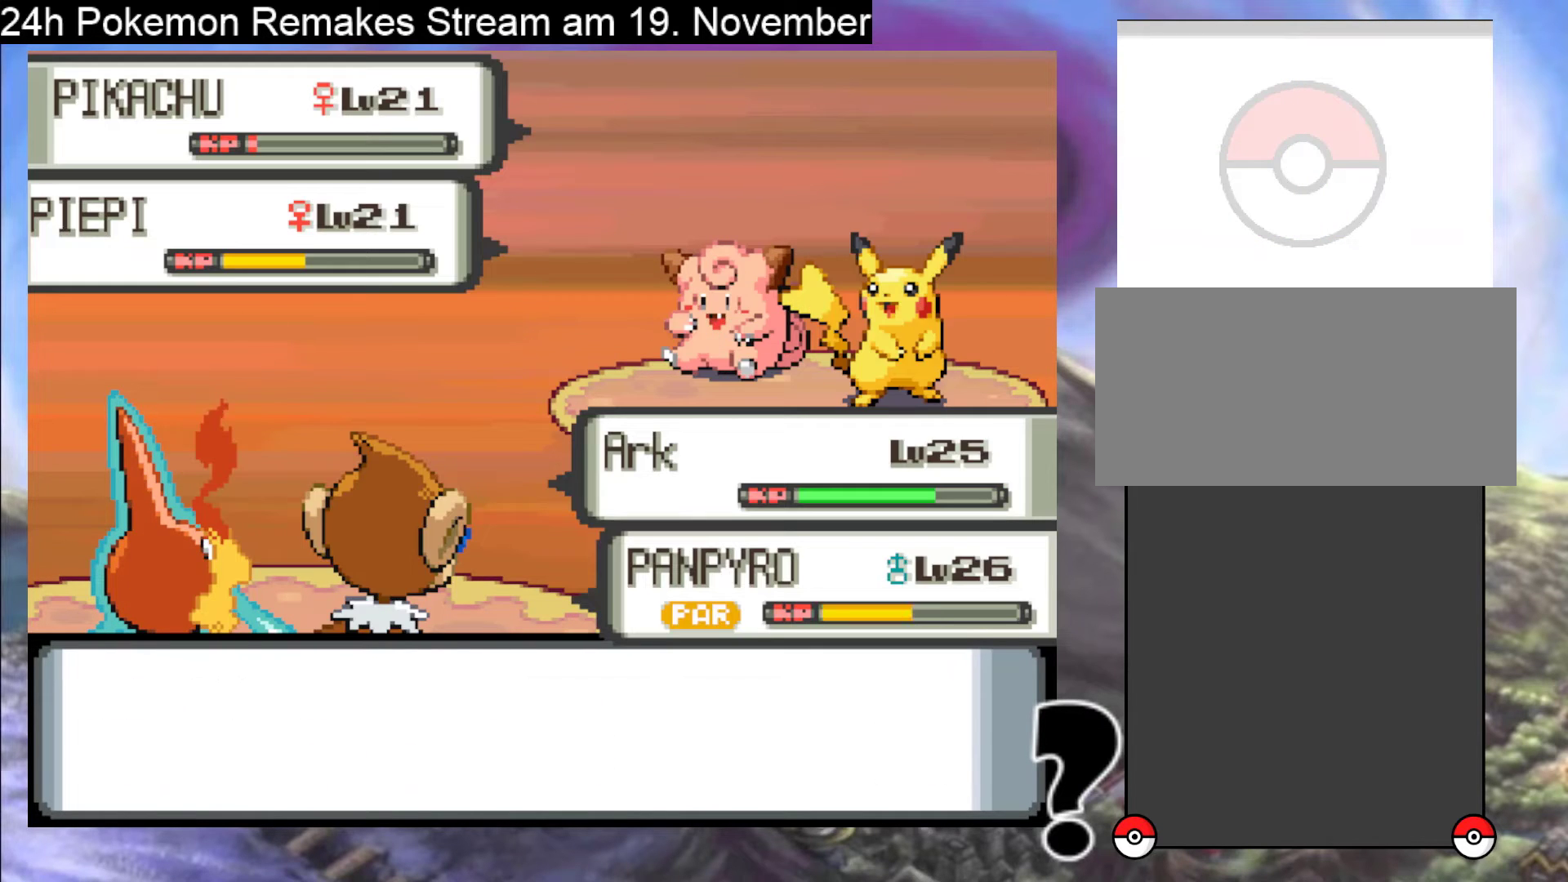
{"buttons": ["A"], "events": [[100, "A", "up"], [233, "A", "down"], [333, "A", "up"], [433, "A", "down"]]}
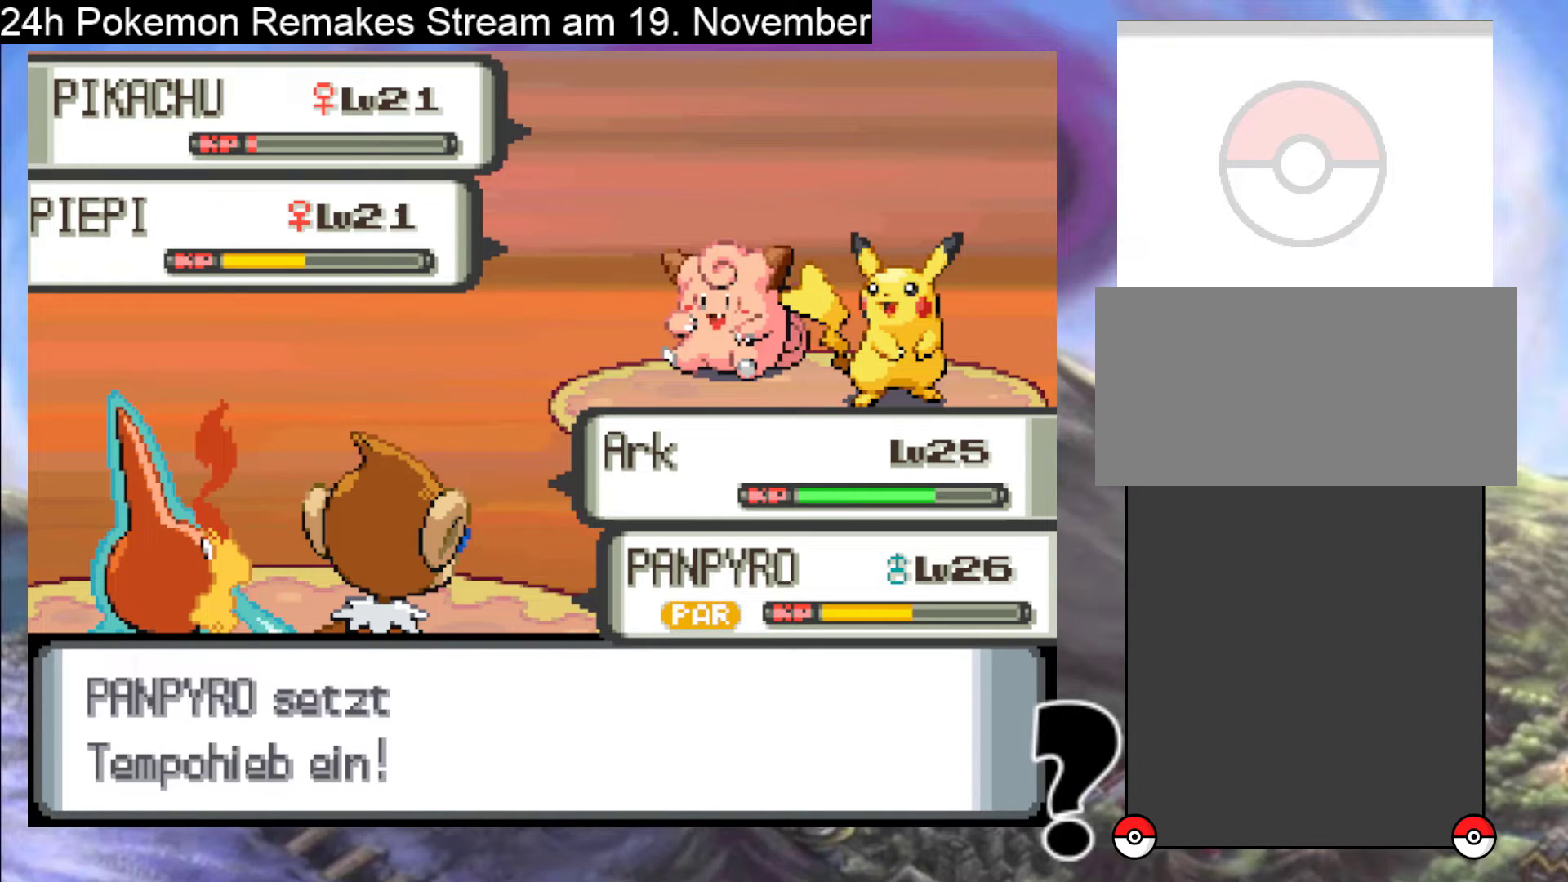
{"buttons": [], "events": [[33, "A", "up"], [133, "A", "down"], [267, "A", "up"], [367, "A", "down"], [500, "A", "up"]]}
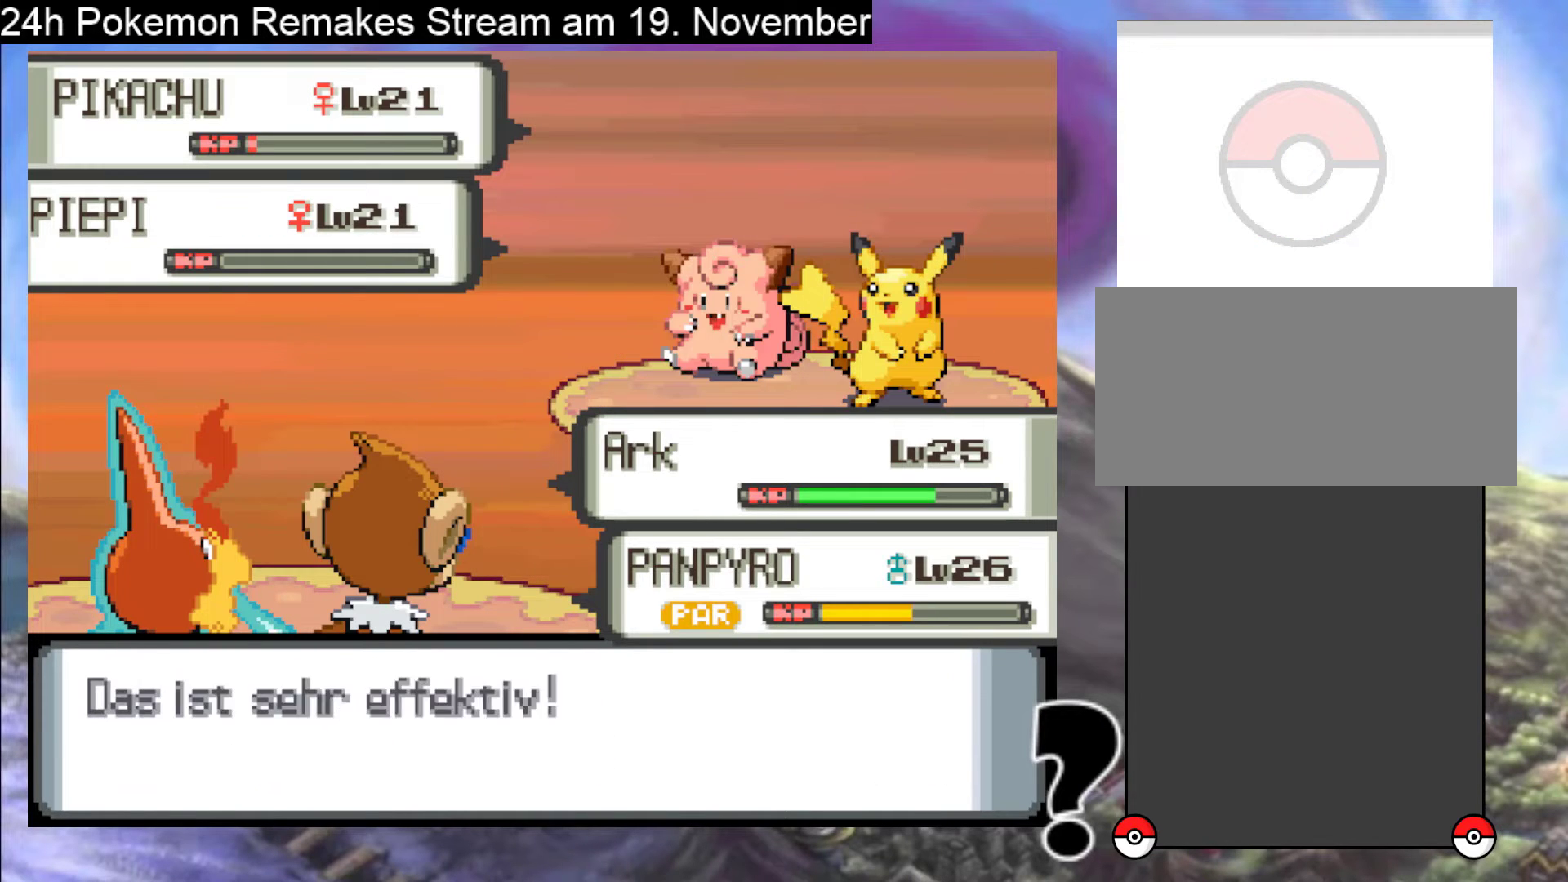
{"buttons": [], "events": [[100, "A", "down"], [233, "A", "up"], [333, "A", "down"], [433, "A", "up"]]}
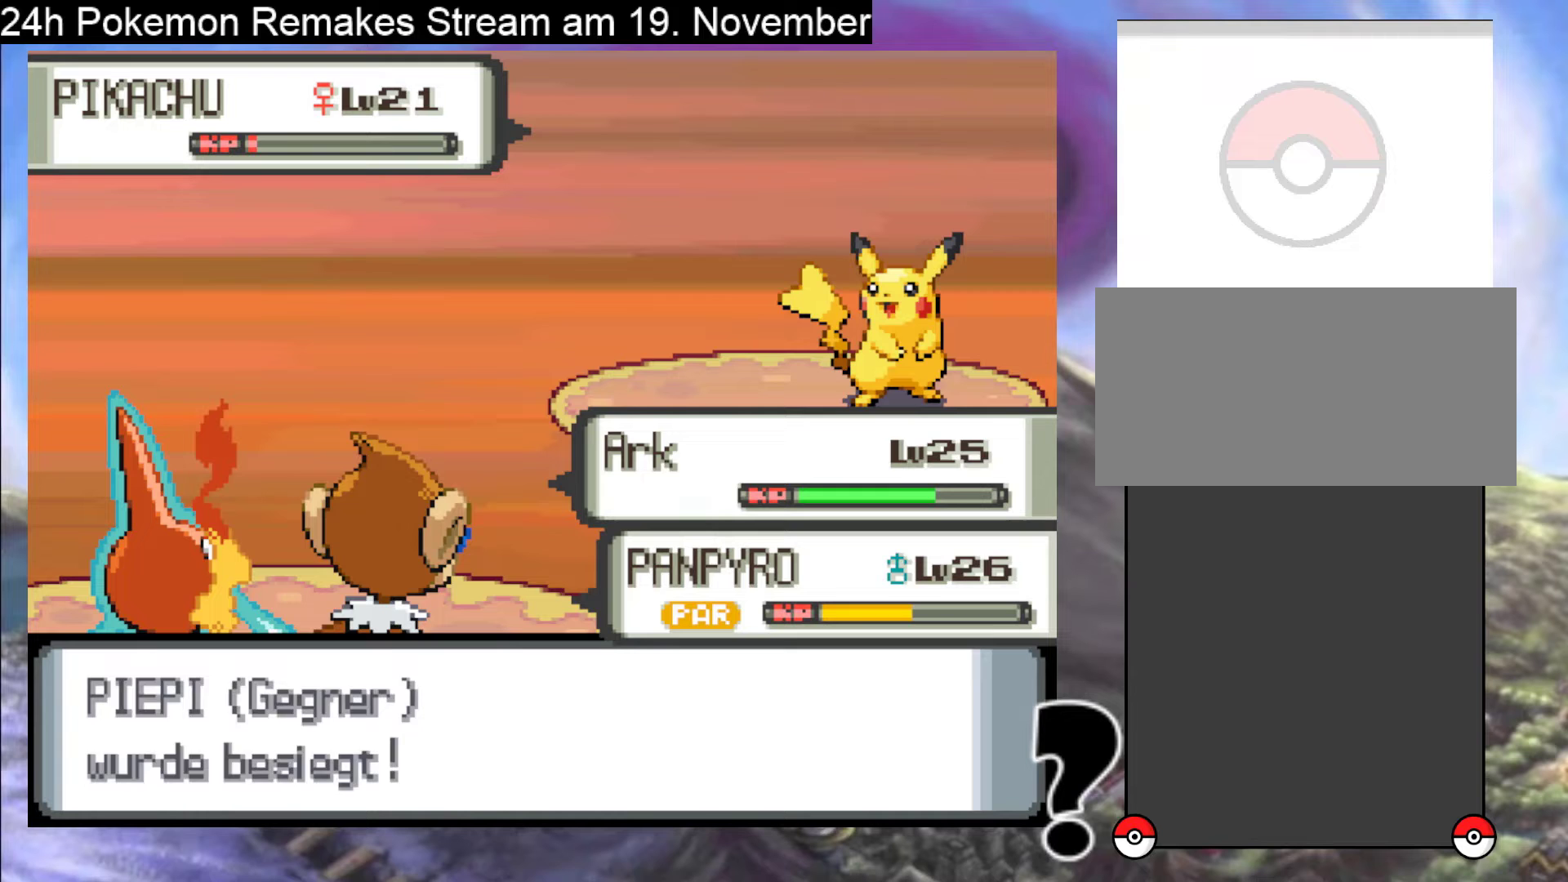
{"buttons": ["A"], "events": [[33, "A", "down"], [133, "A", "up"], [233, "A", "down"], [367, "A", "up"], [433, "A", "down"]]}
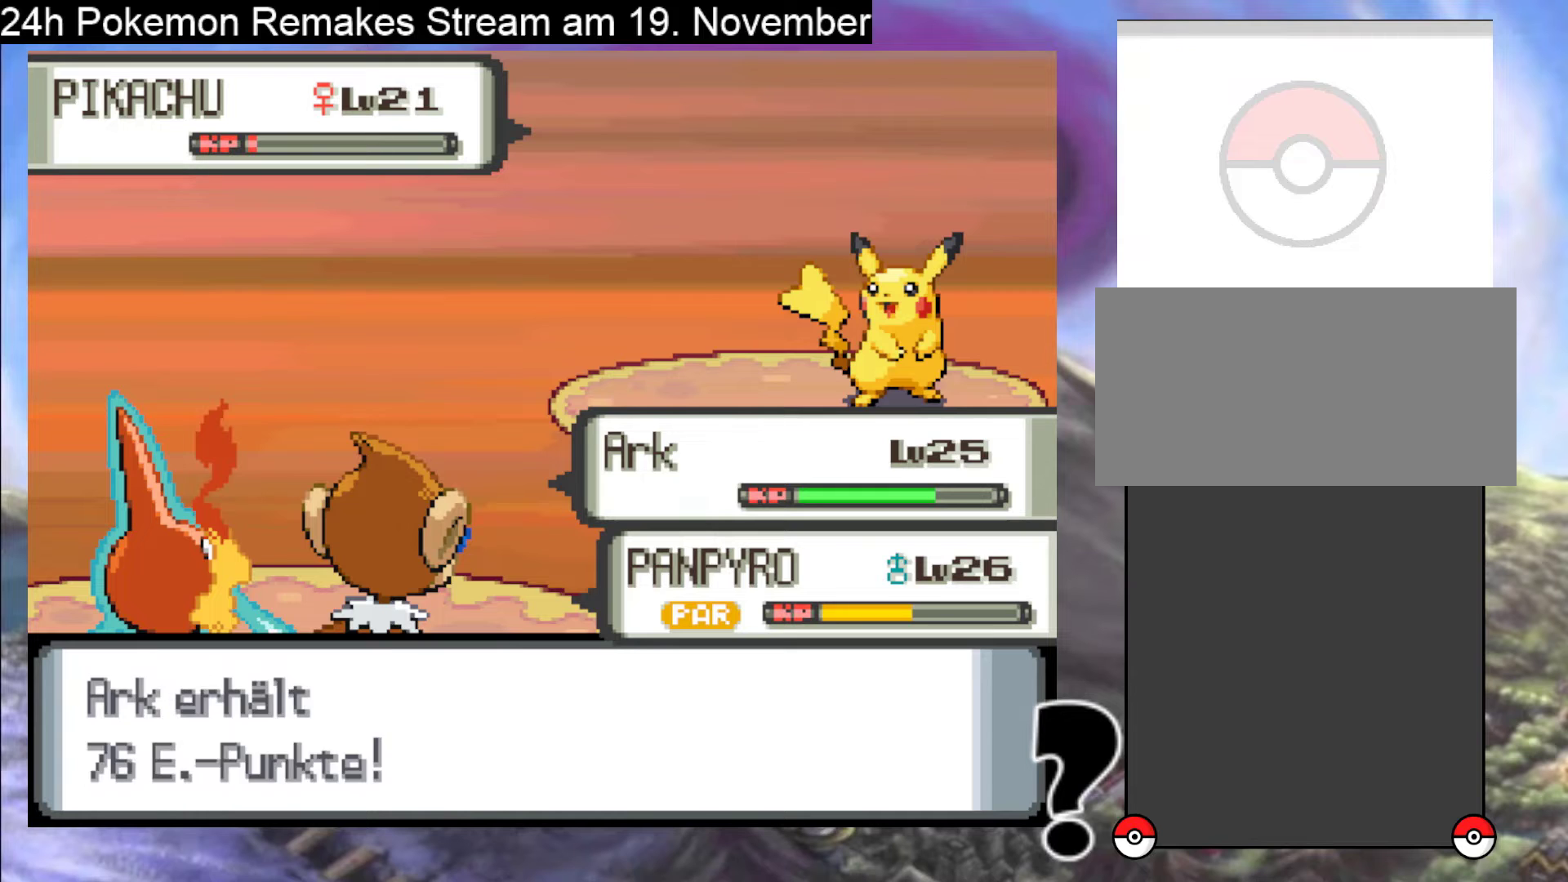
{"buttons": [], "events": [[33, "A", "up"], [133, "A", "down"], [233, "A", "up"], [333, "A", "down"], [433, "A", "up"]]}
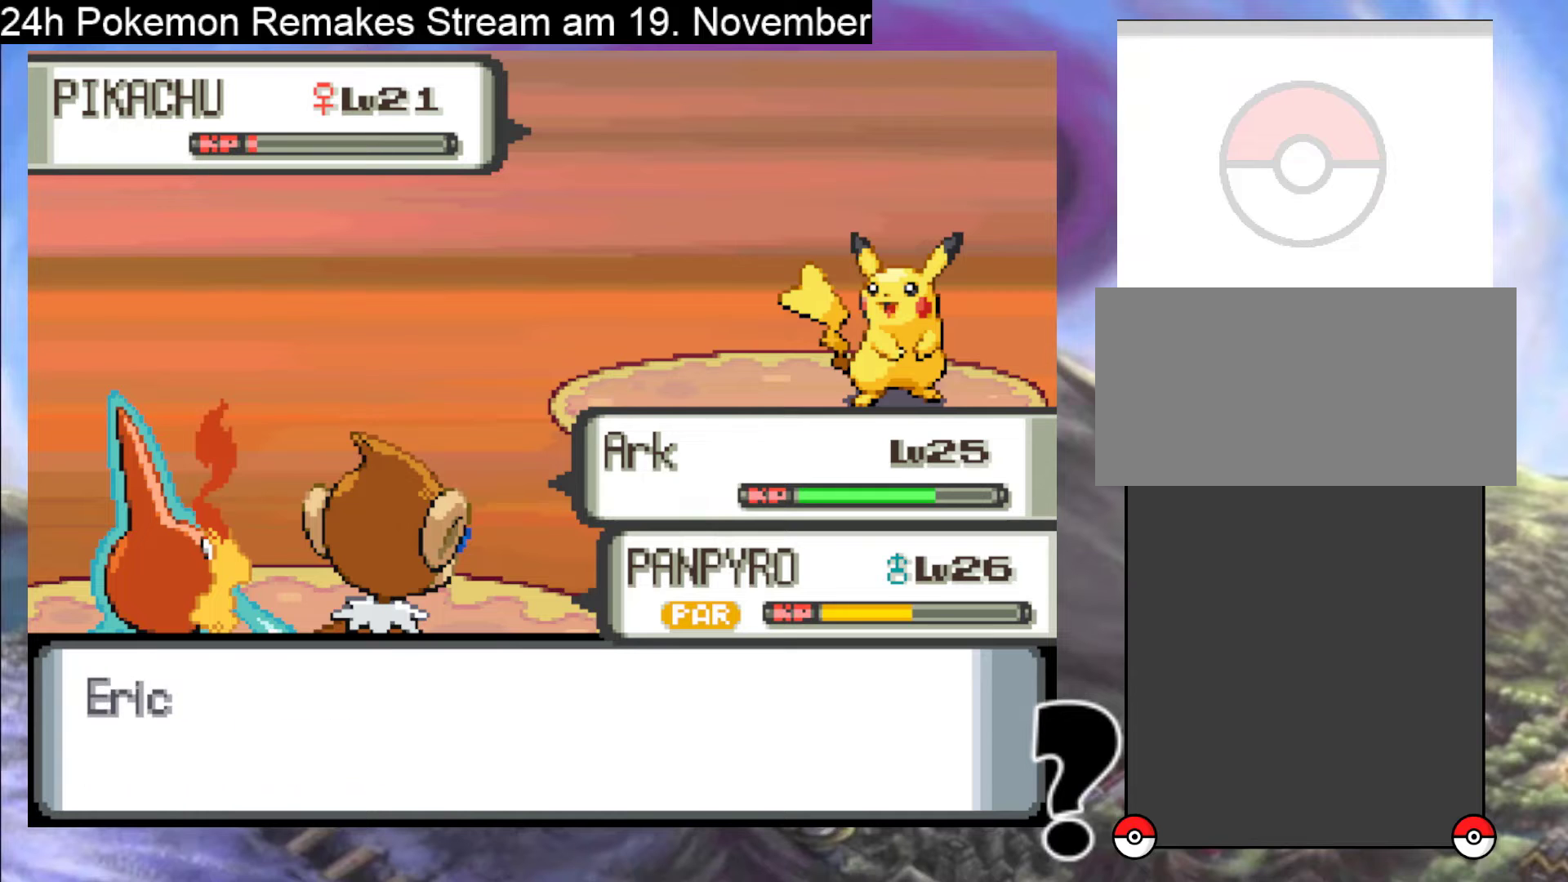
{"buttons": ["A"], "events": [[67, "A", "down"], [167, "A", "up"], [300, "A", "down"], [400, "A", "up"], [467, "A", "down"]]}
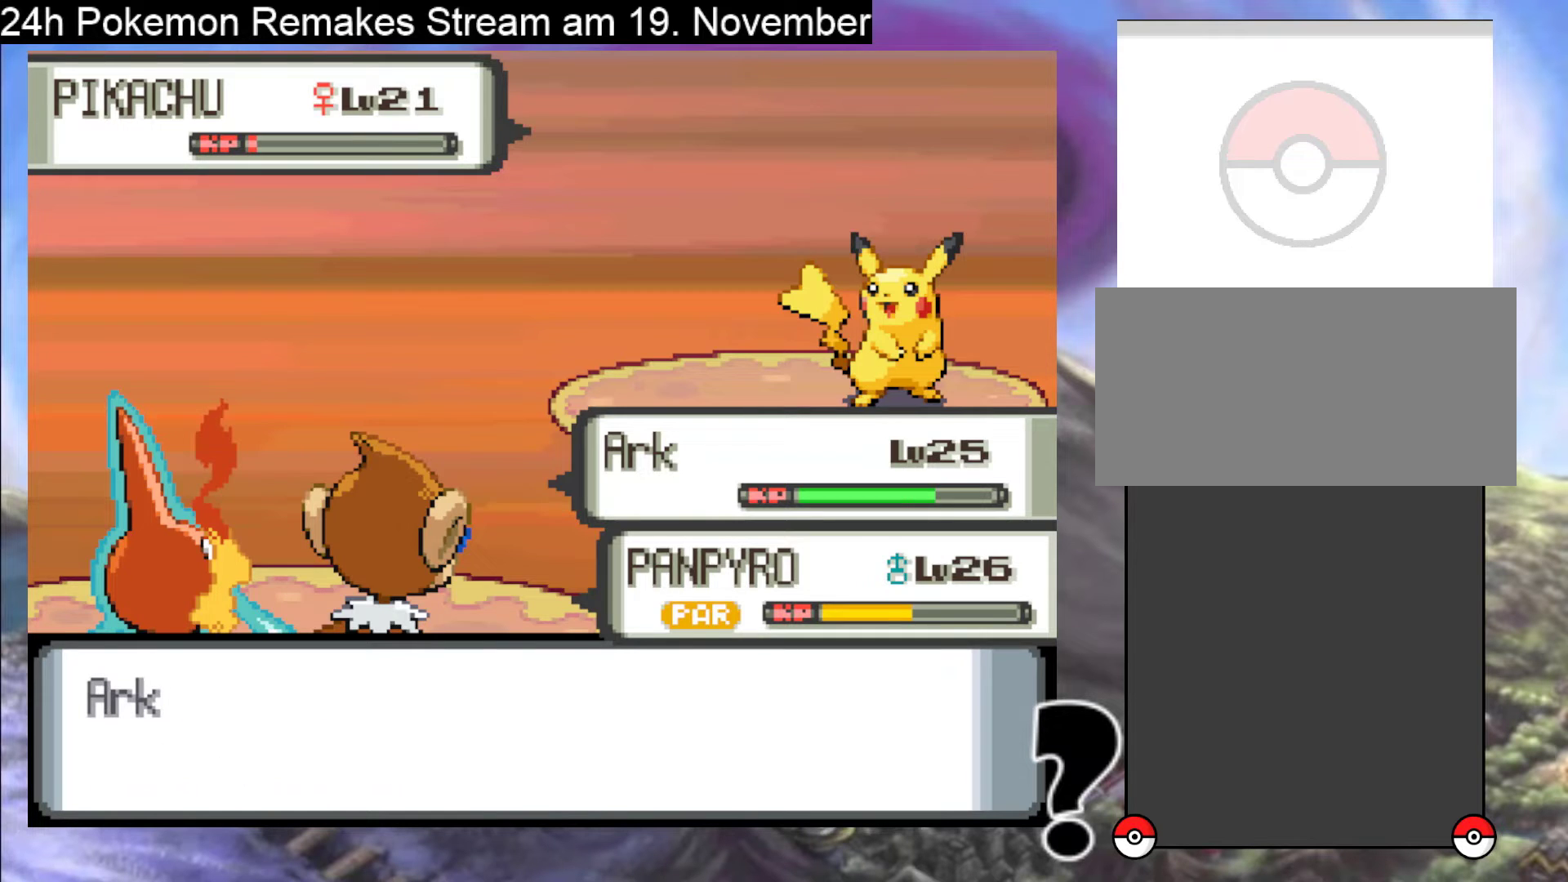
{"buttons": ["A"], "events": [[133, "A", "up"], [233, "A", "down"], [333, "A", "up"], [500, "A", "down"]]}
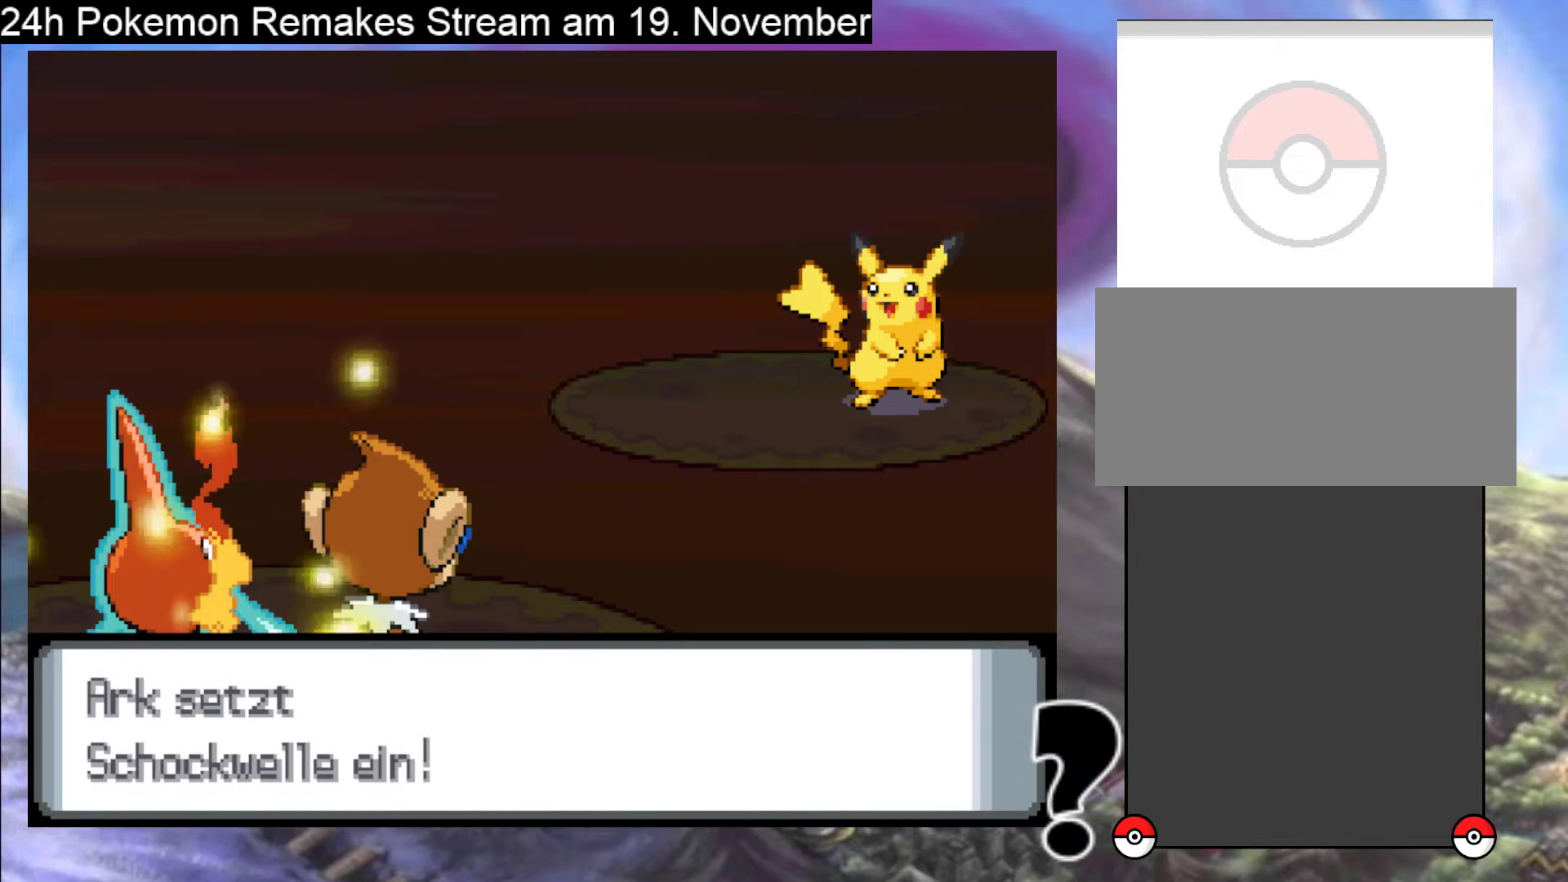
{"buttons": ["A"], "events": [[133, "A", "up"], [233, "A", "down"], [367, "A", "up"], [500, "A", "down"]]}
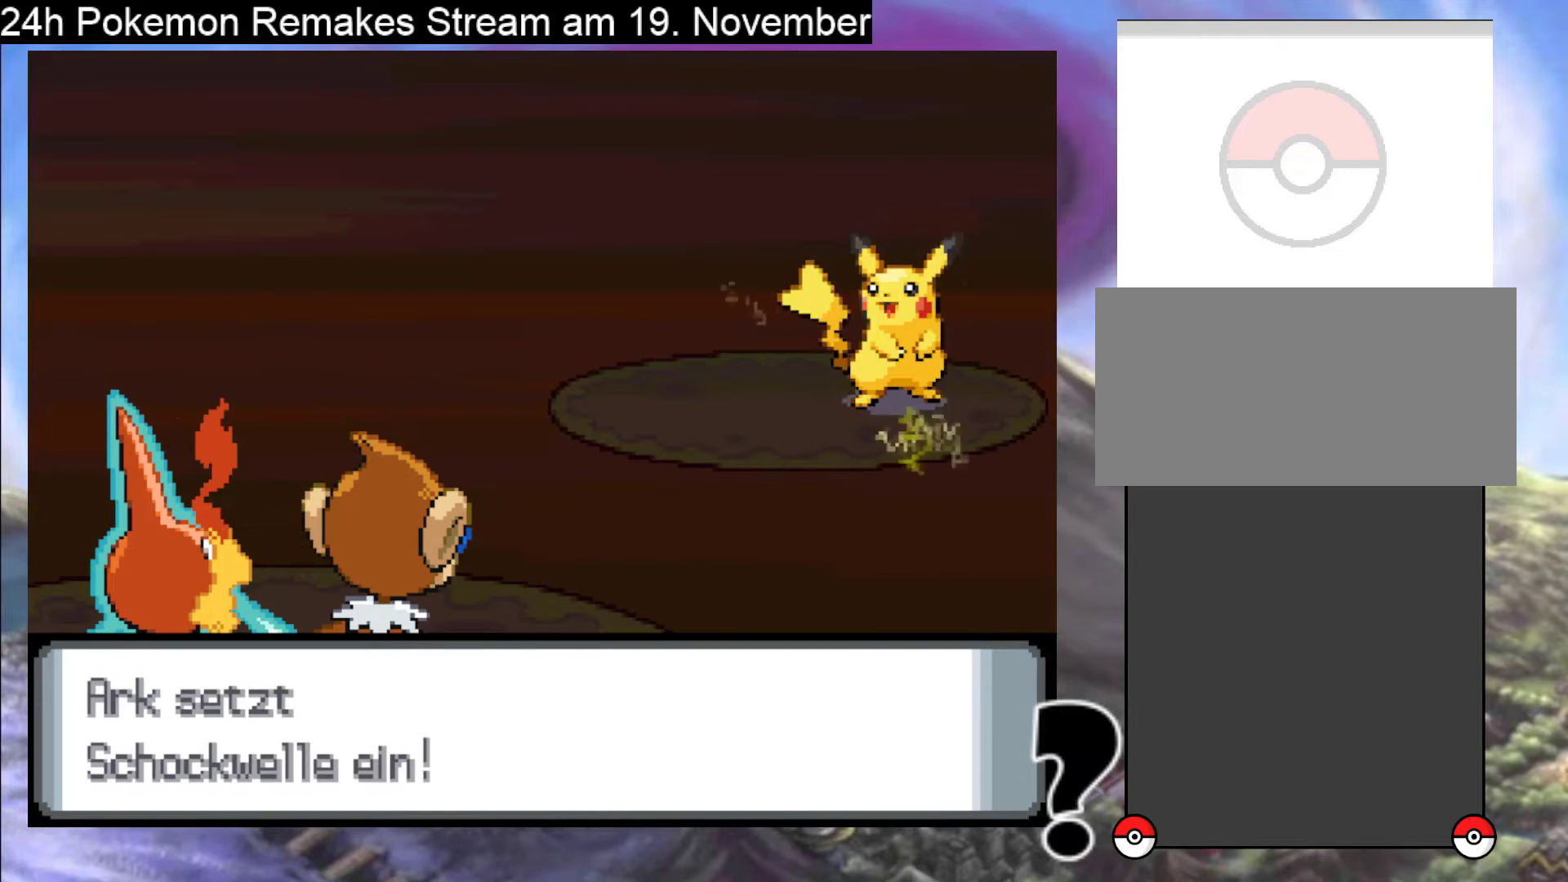
{"buttons": ["A"], "events": [[133, "A", "up"], [233, "A", "down"], [400, "A", "up"], [500, "A", "down"]]}
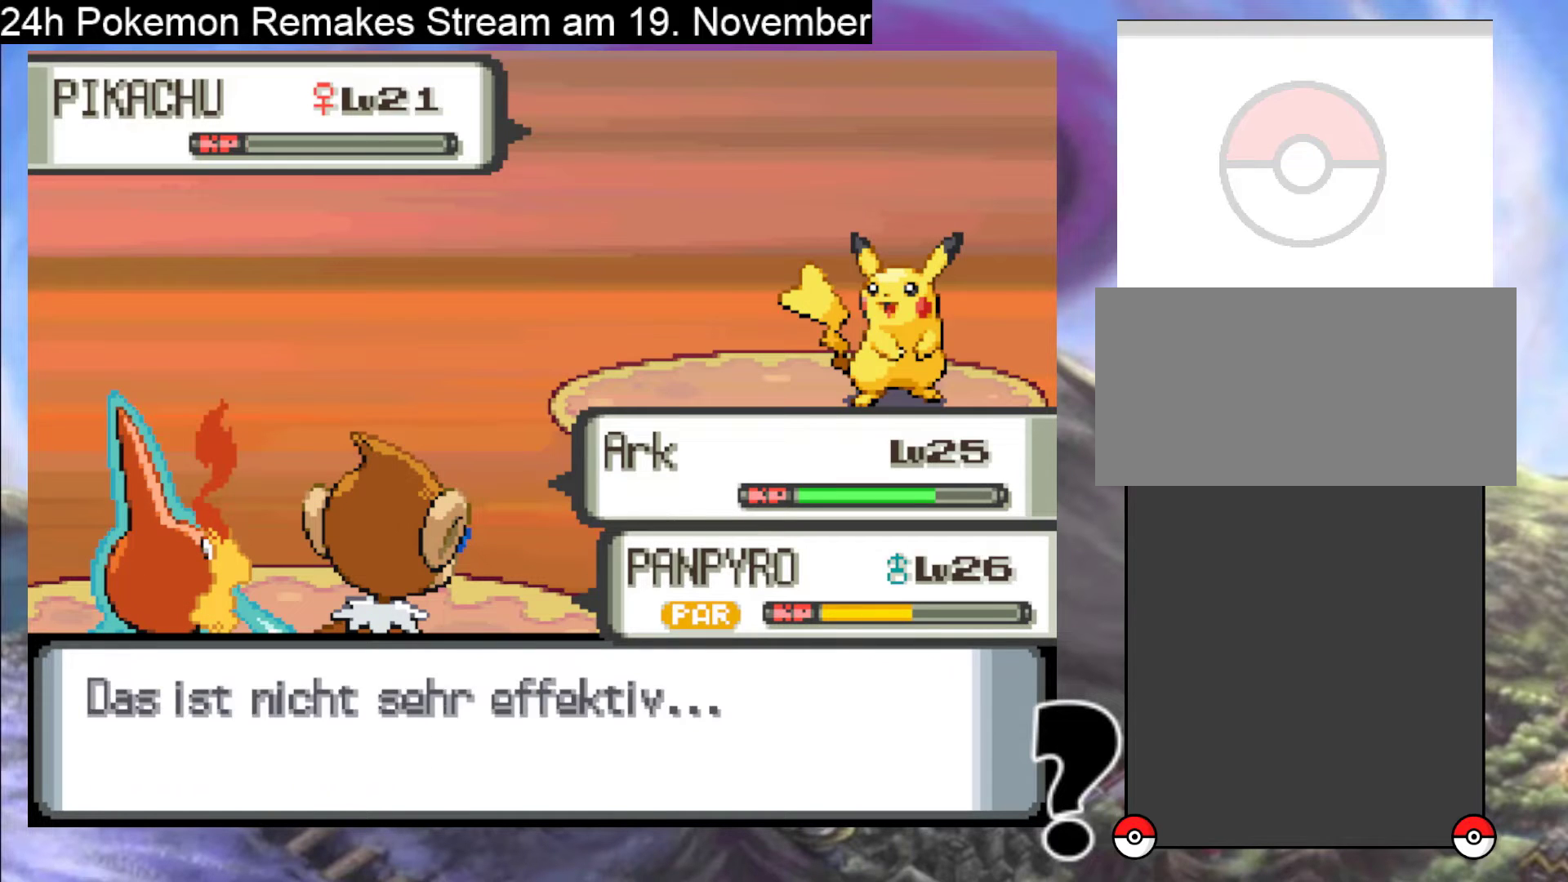
{"buttons": ["A"], "events": [[133, "A", "up"], [267, "A", "down"], [367, "A", "up"], [500, "A", "down"]]}
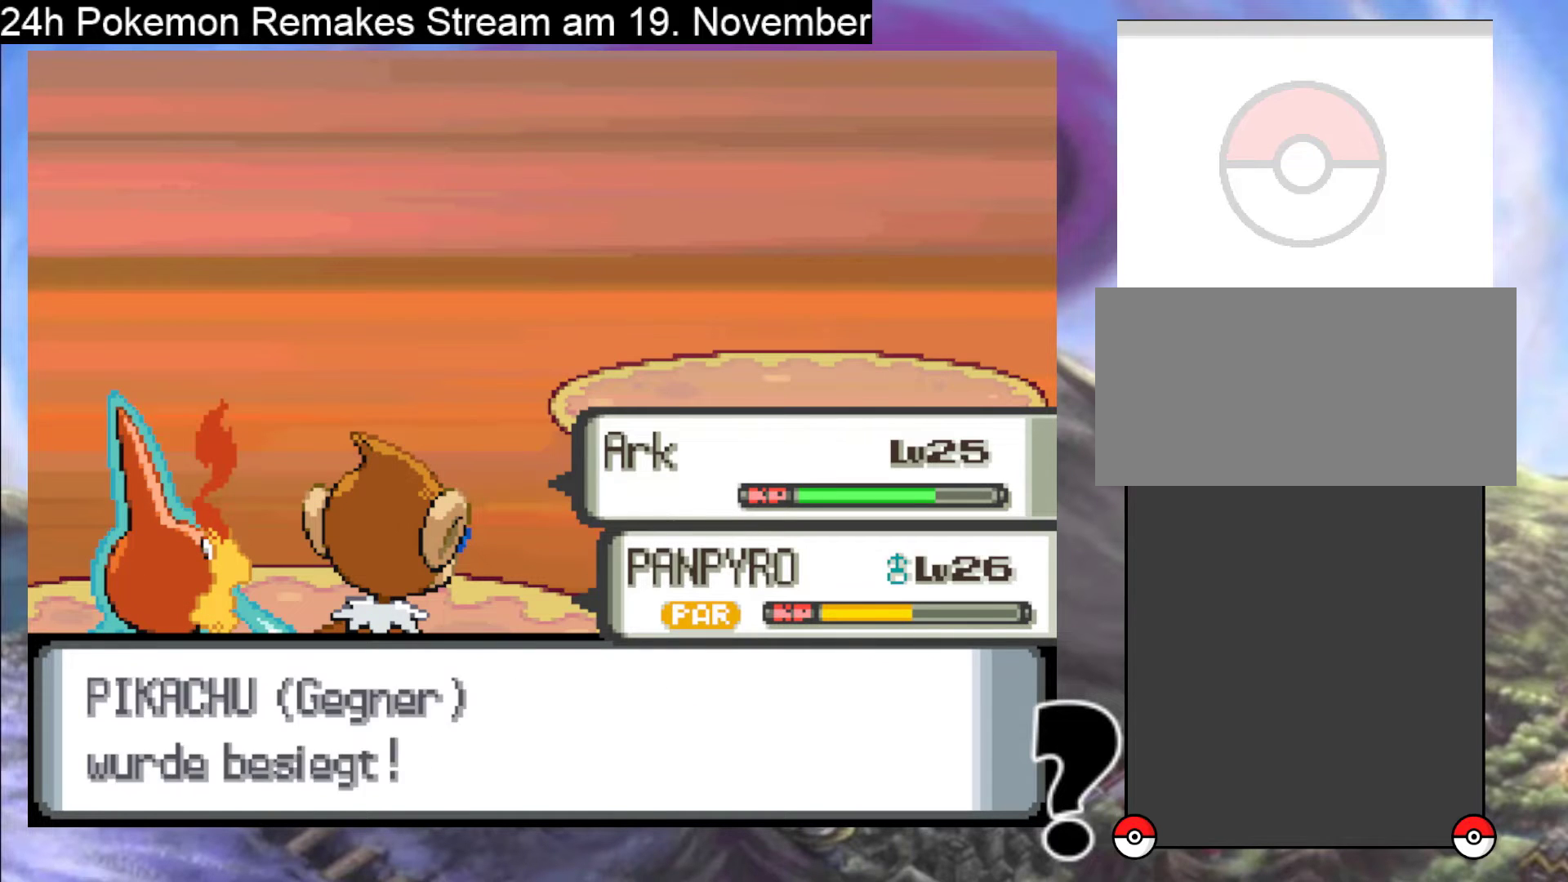
{"buttons": [], "events": [[167, "A", "up"]]}
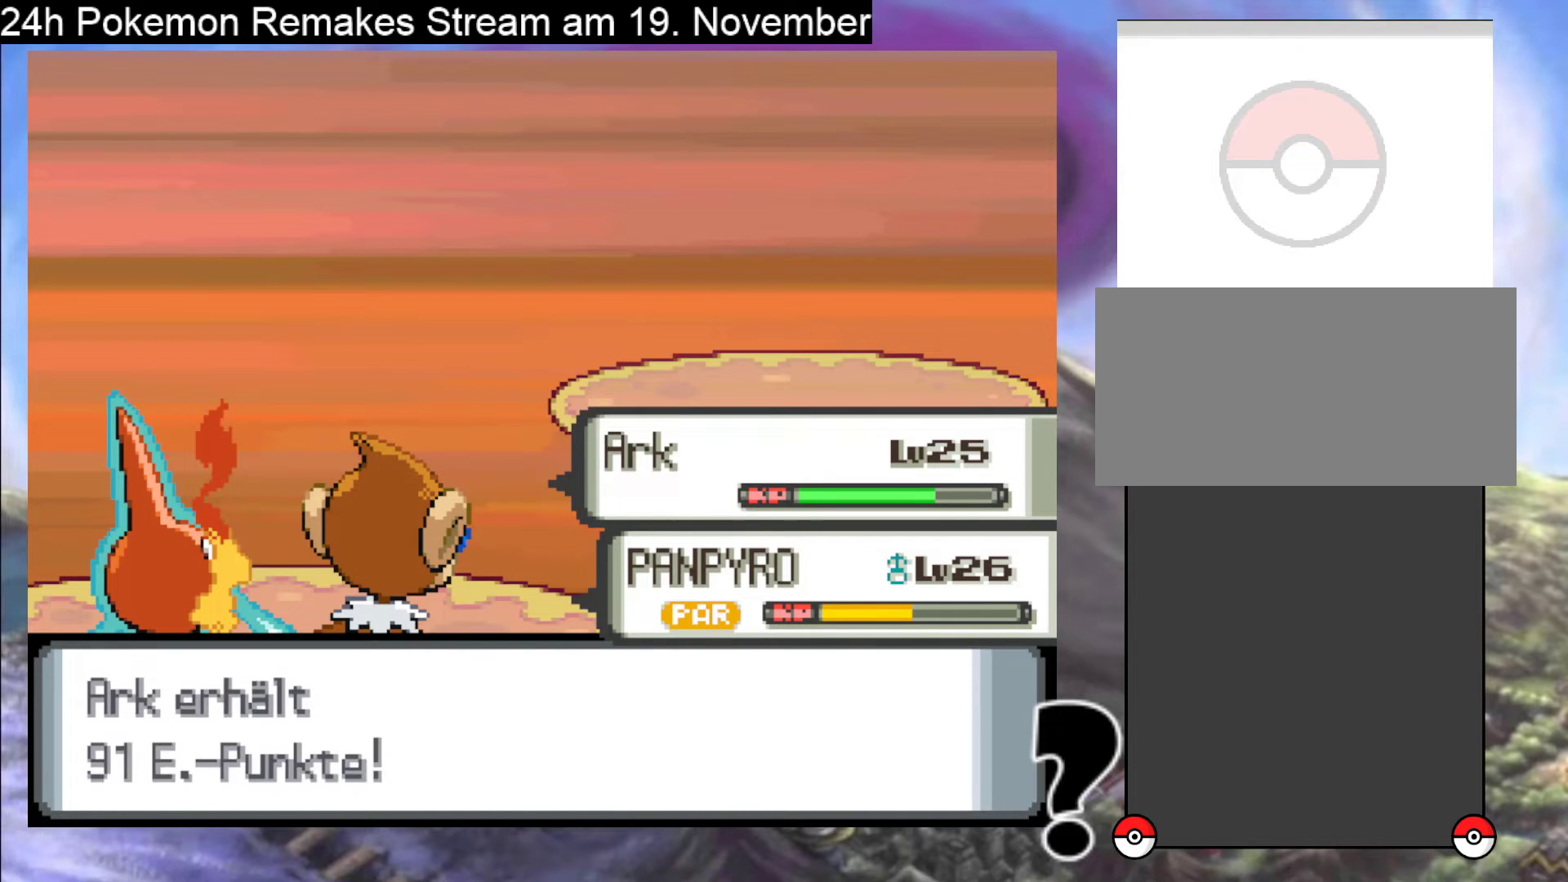
{"buttons": [], "events": [[67, "A", "down"], [233, "A", "up"]]}
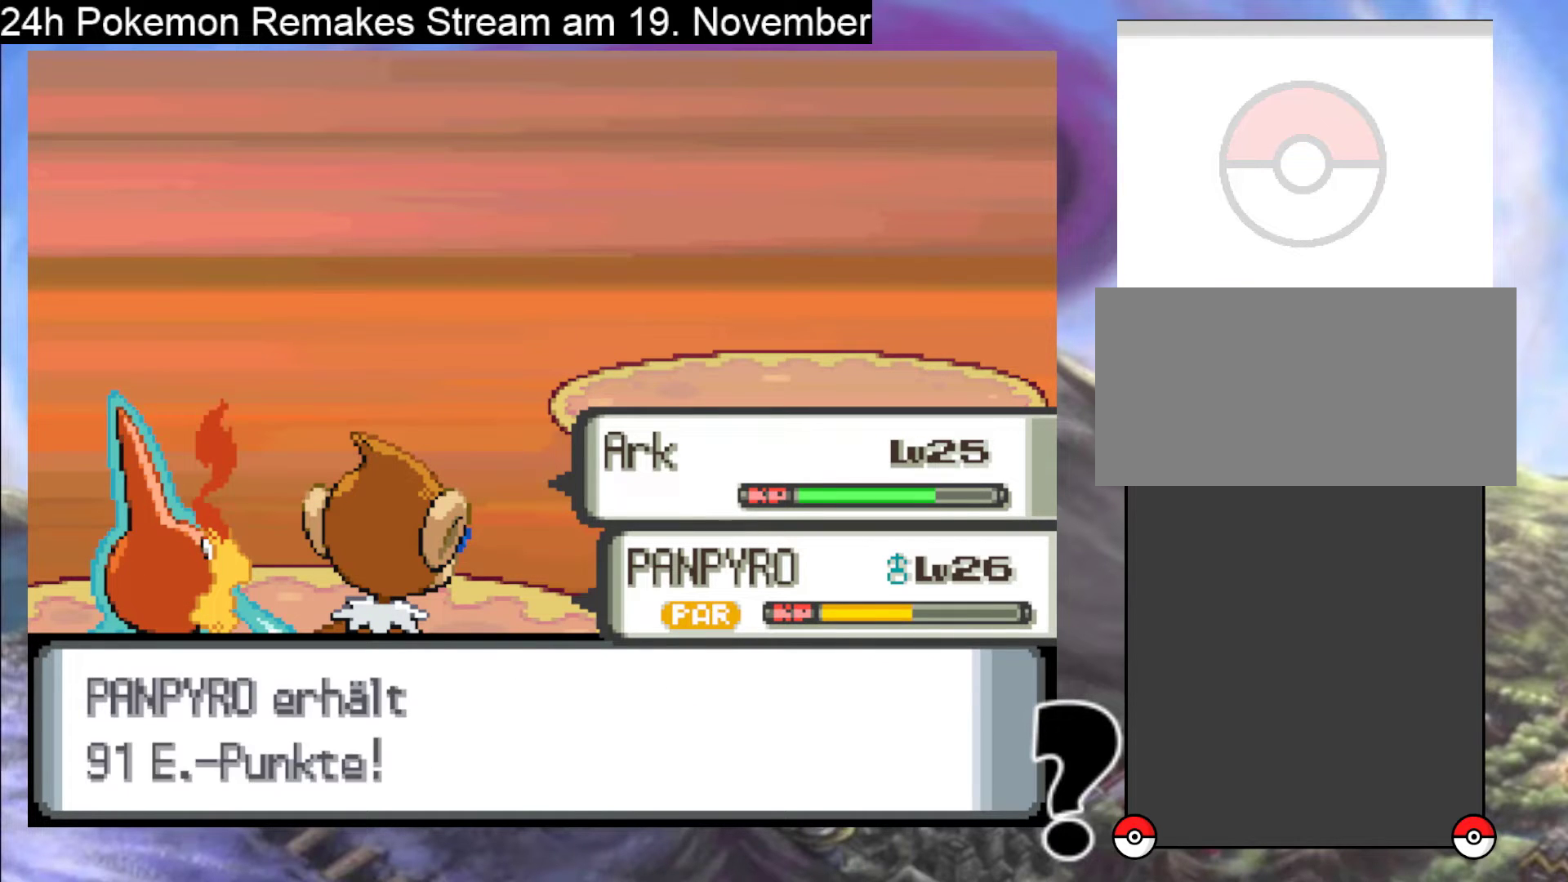
{"buttons": ["A"], "events": [[33, "A", "down"], [233, "A", "up"], [400, "A", "down"]]}
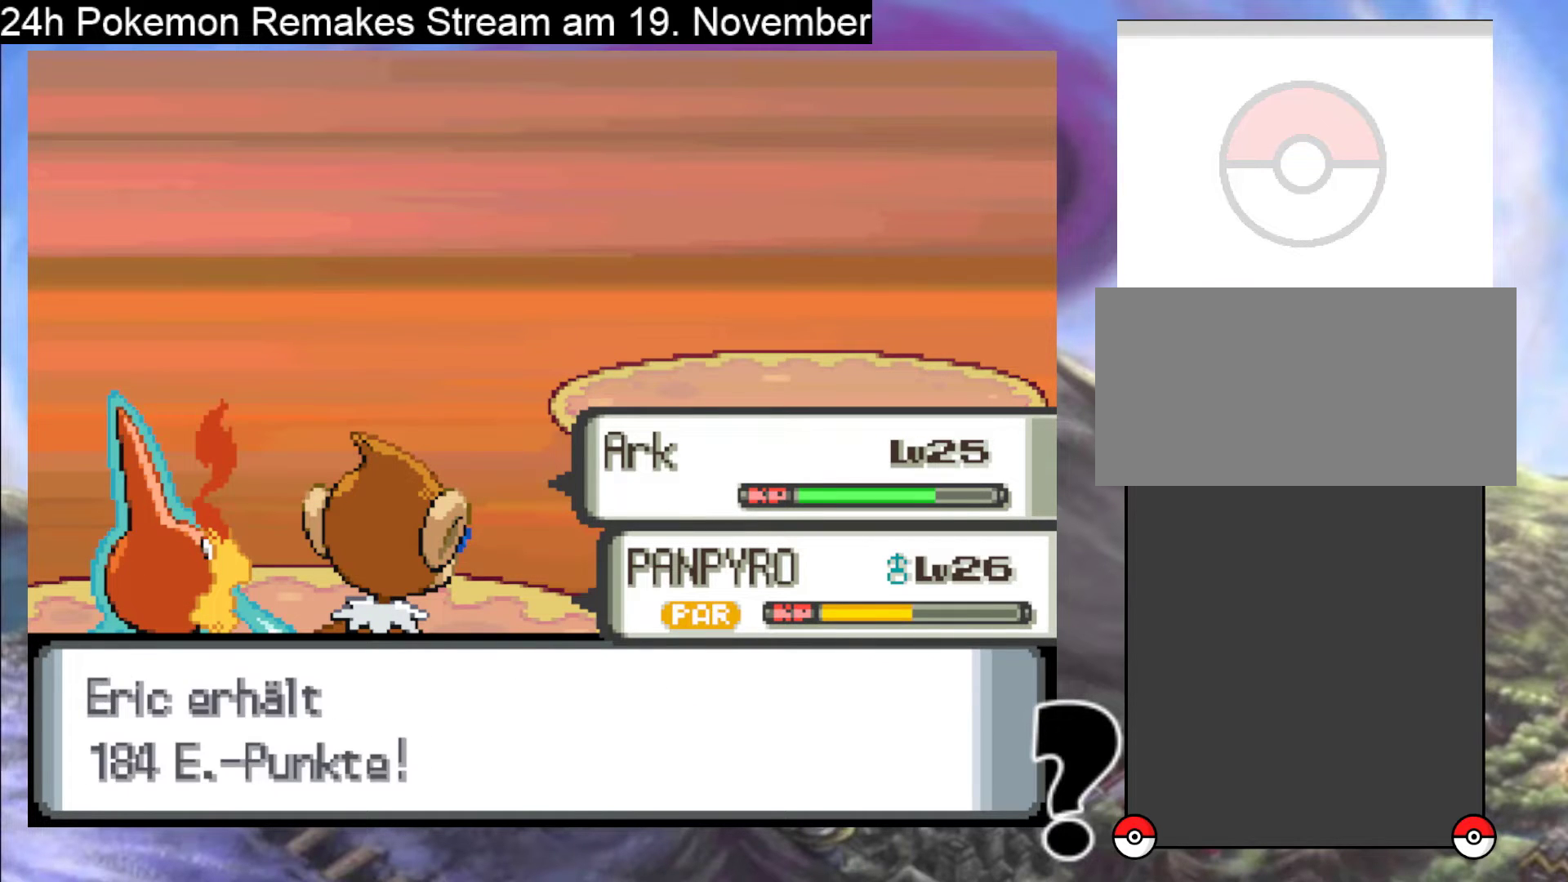
{"buttons": [], "events": [[67, "A", "up"], [300, "A", "down"], [433, "A", "up"]]}
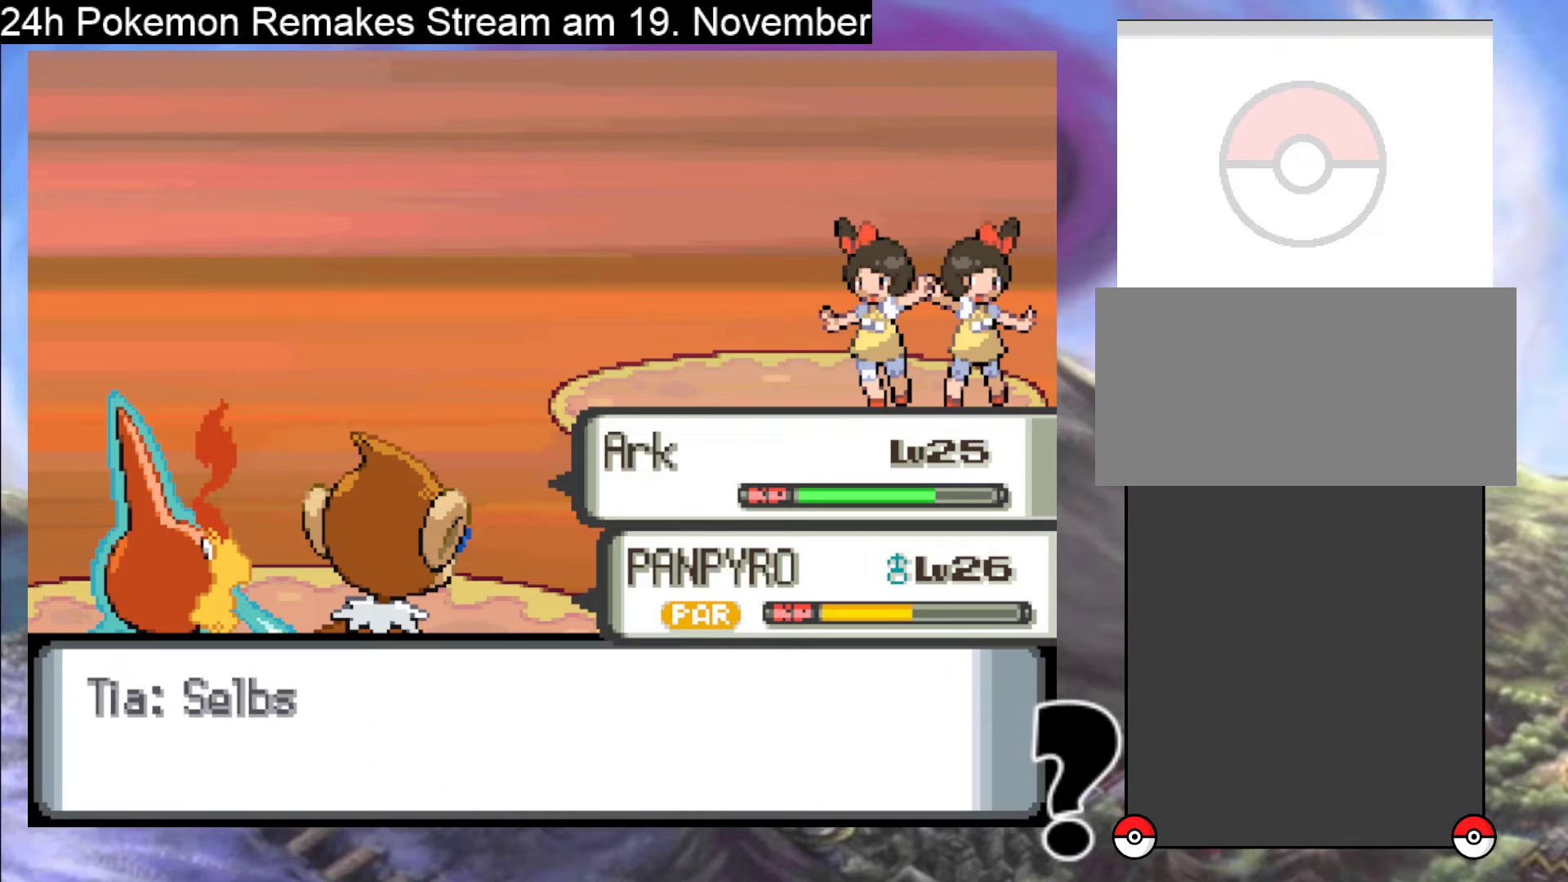
{"buttons": [], "events": [[133, "B", "down"], [267, "B", "up"]]}
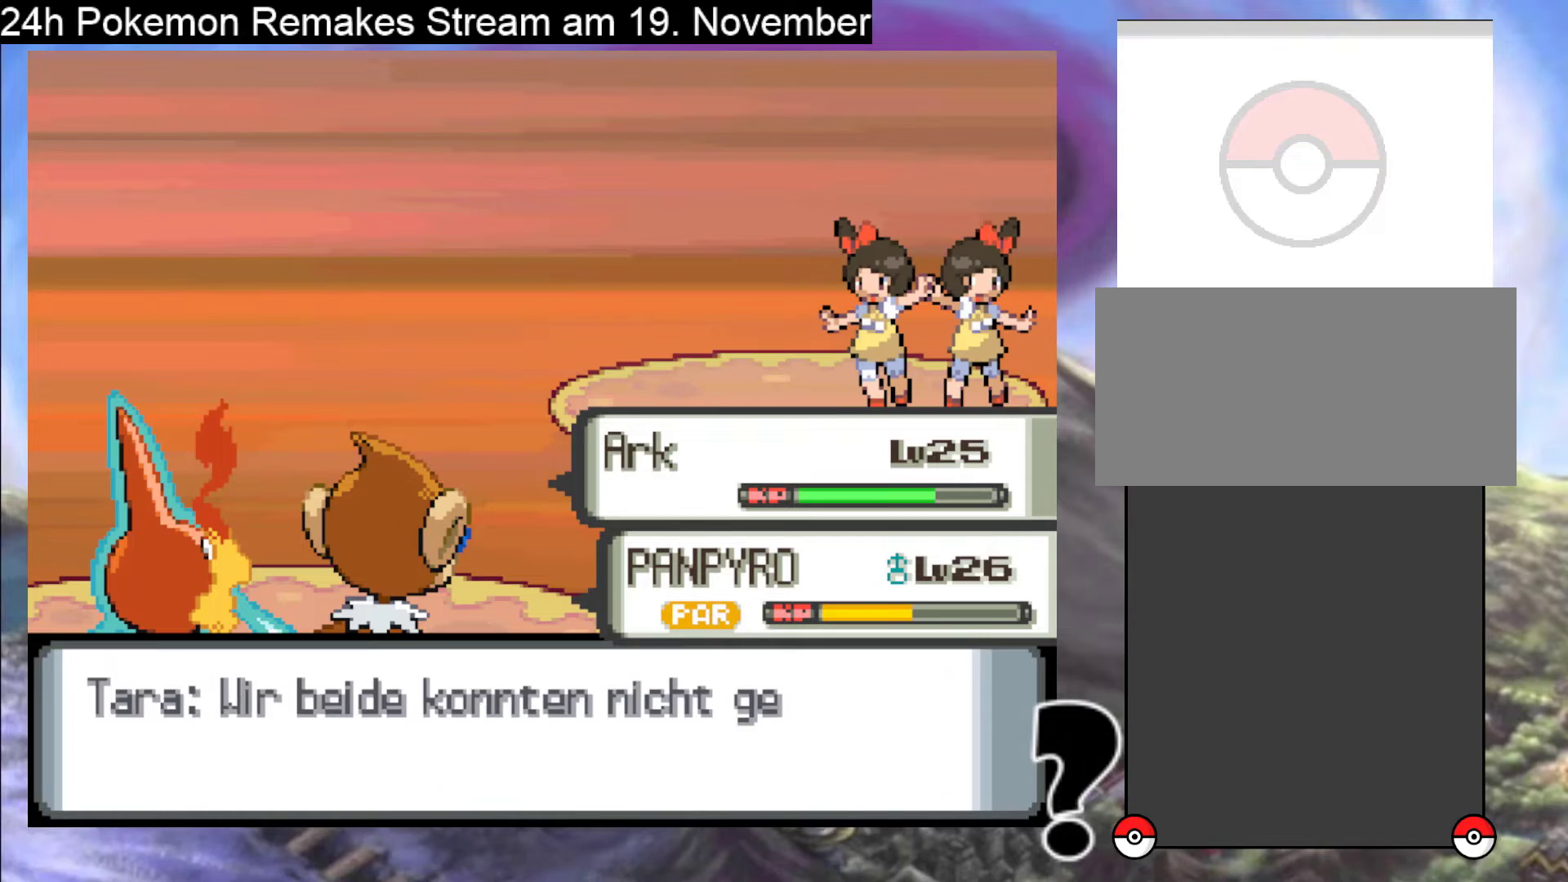
{"buttons": [], "events": []}
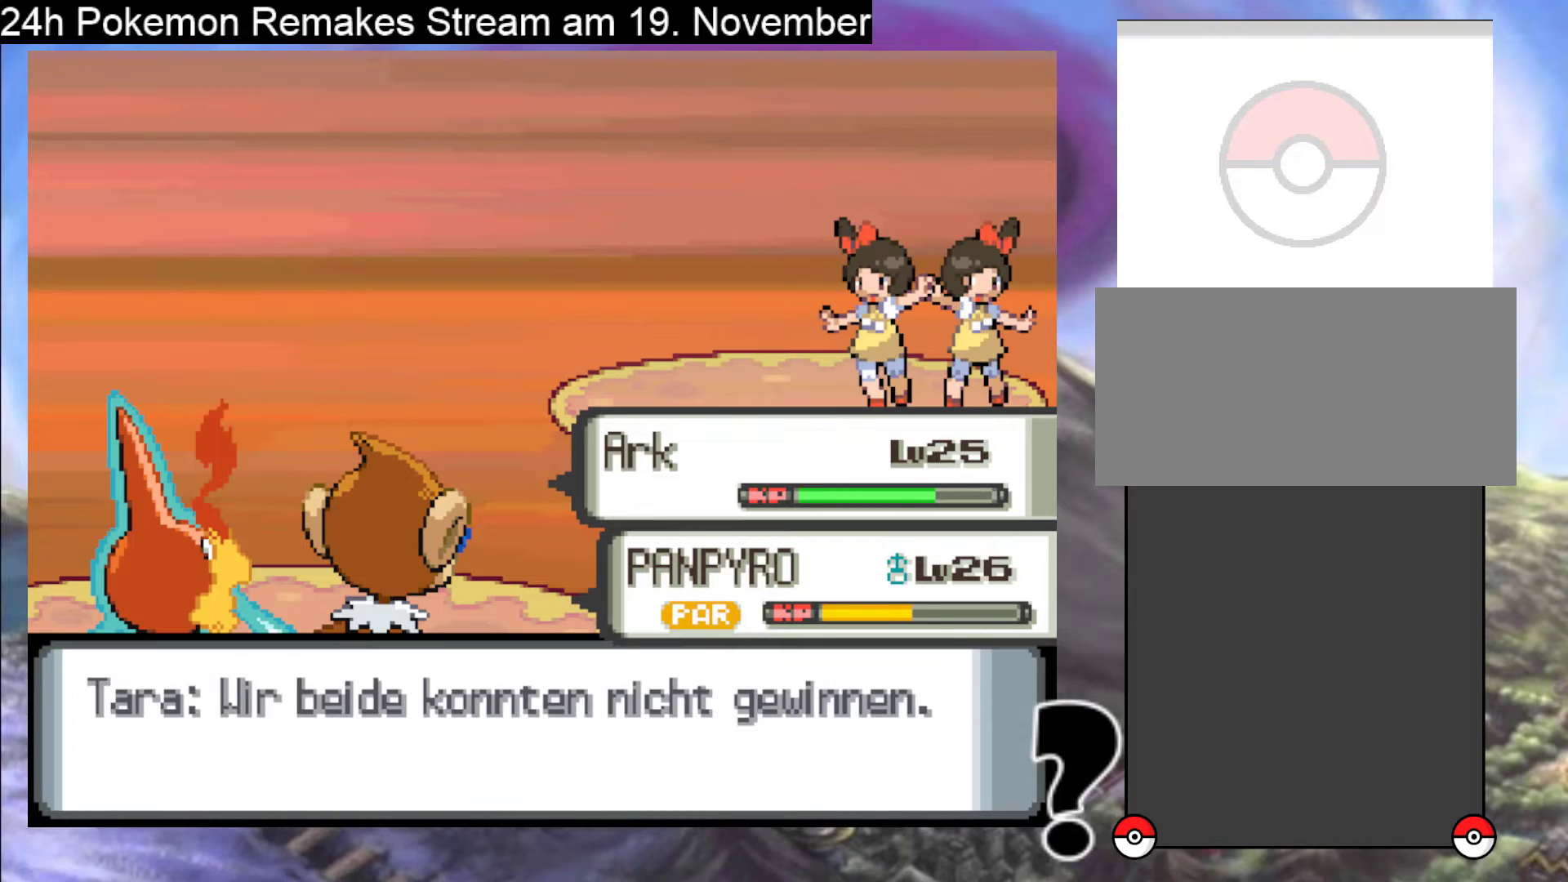
{"buttons": ["B"], "events": [[433, "B", "down"]]}
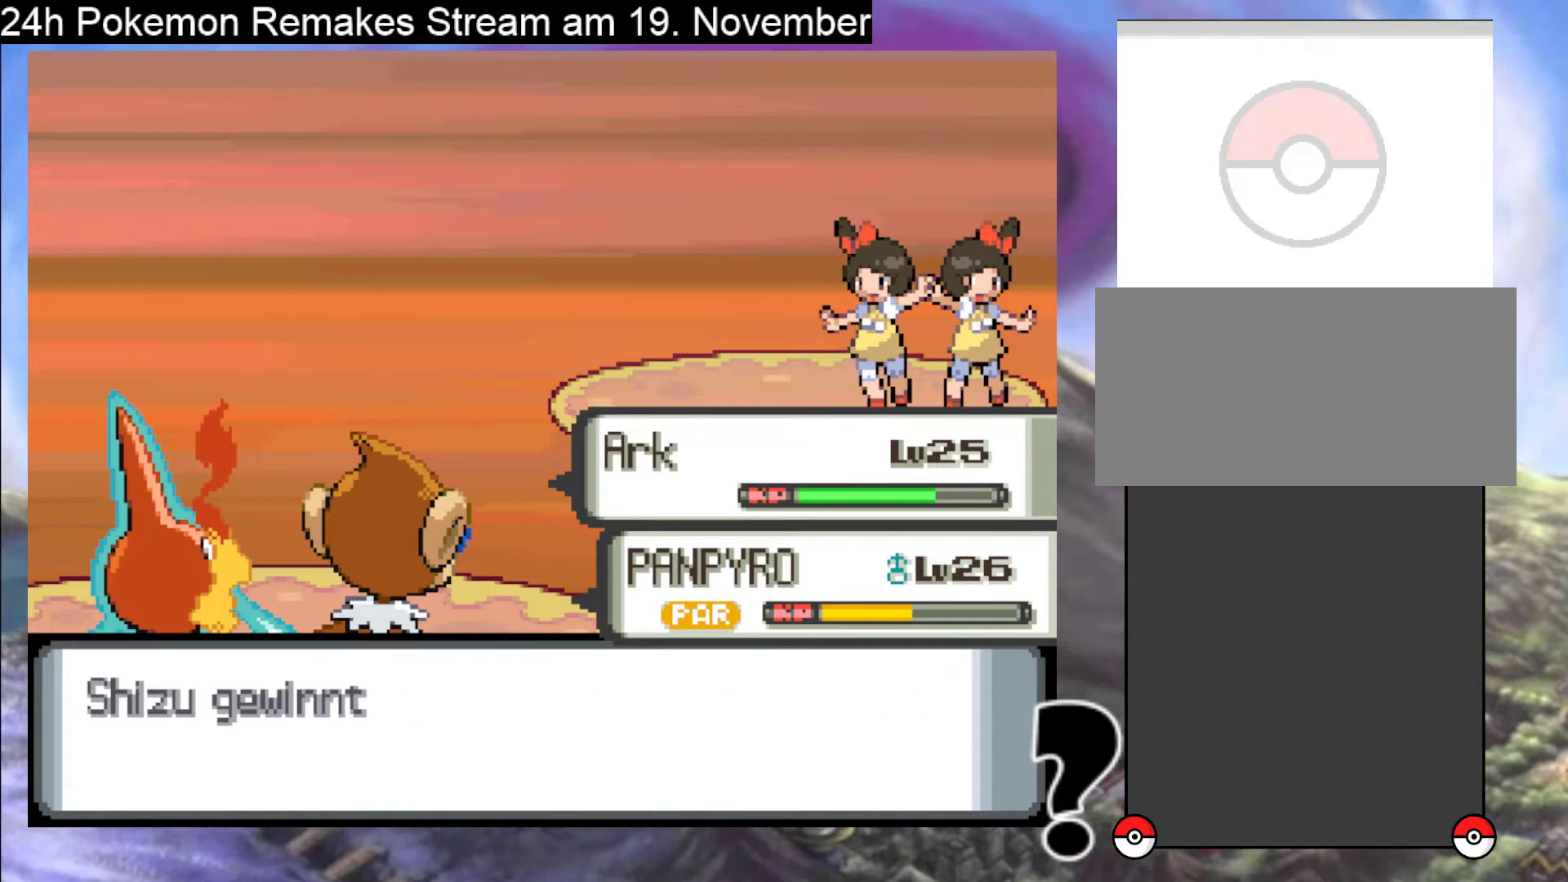
{"buttons": [], "events": [[100, "B", "up"]]}
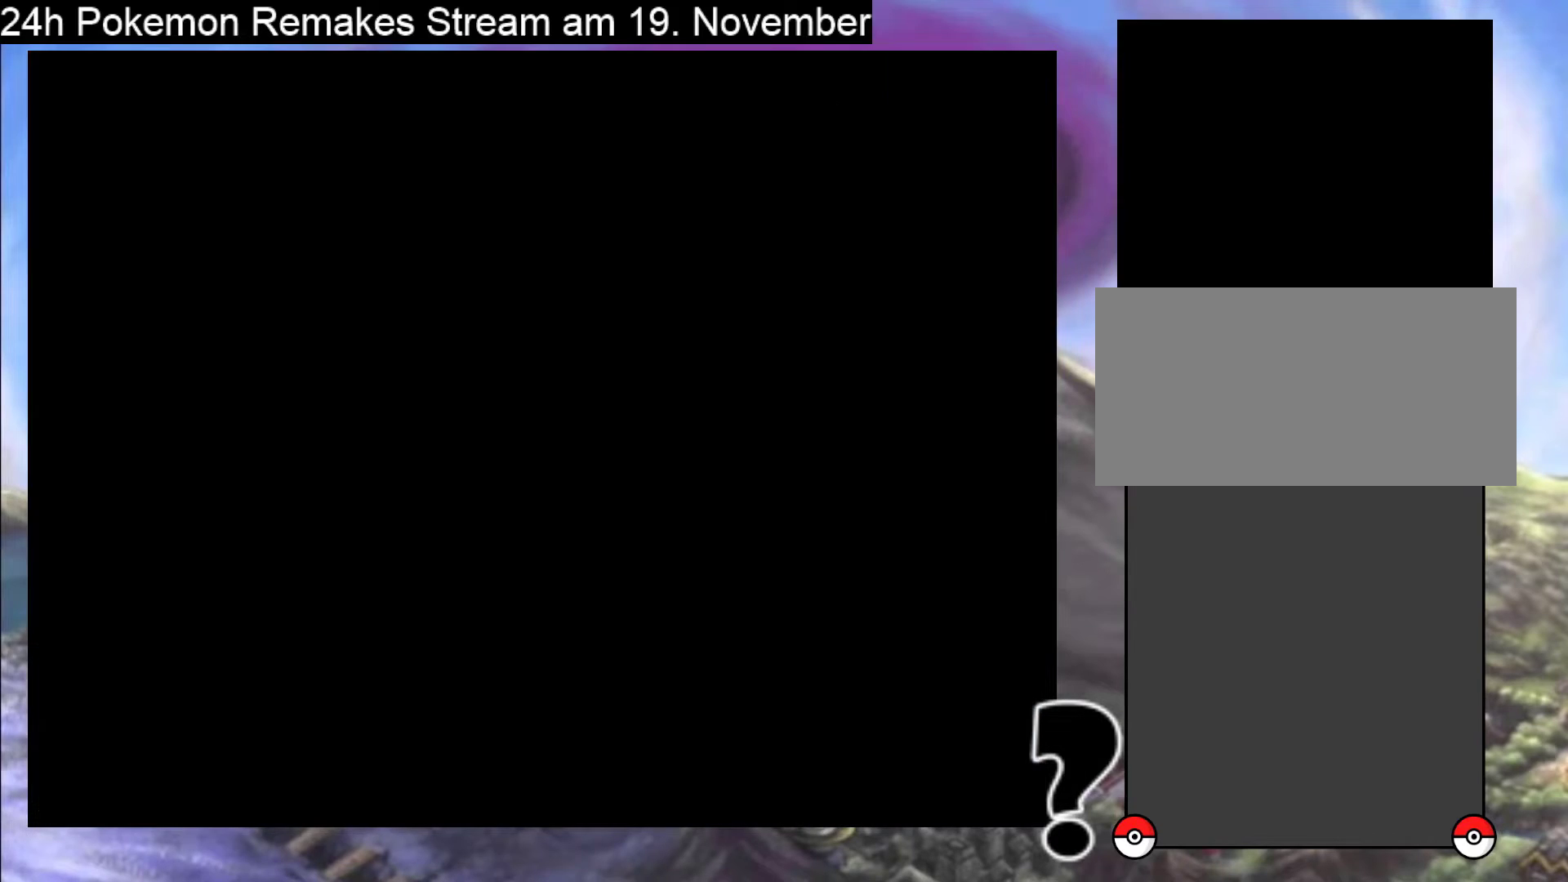
{"buttons": [], "events": []}
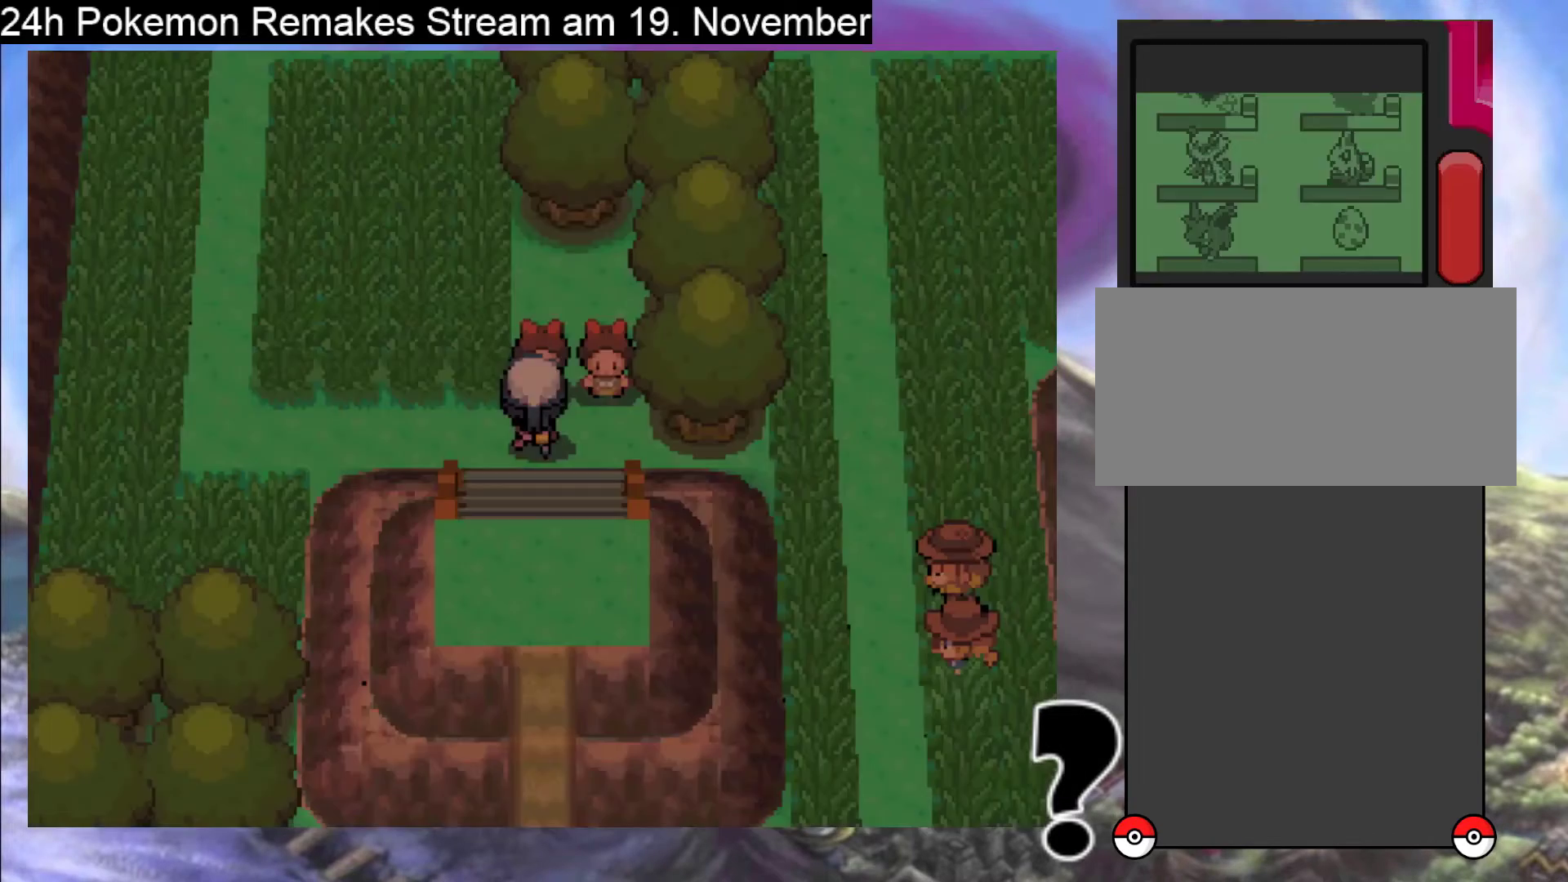
{"buttons": ["DPAD_LEFT"], "events": [[467, "DPAD_LEFT", "down"]]}
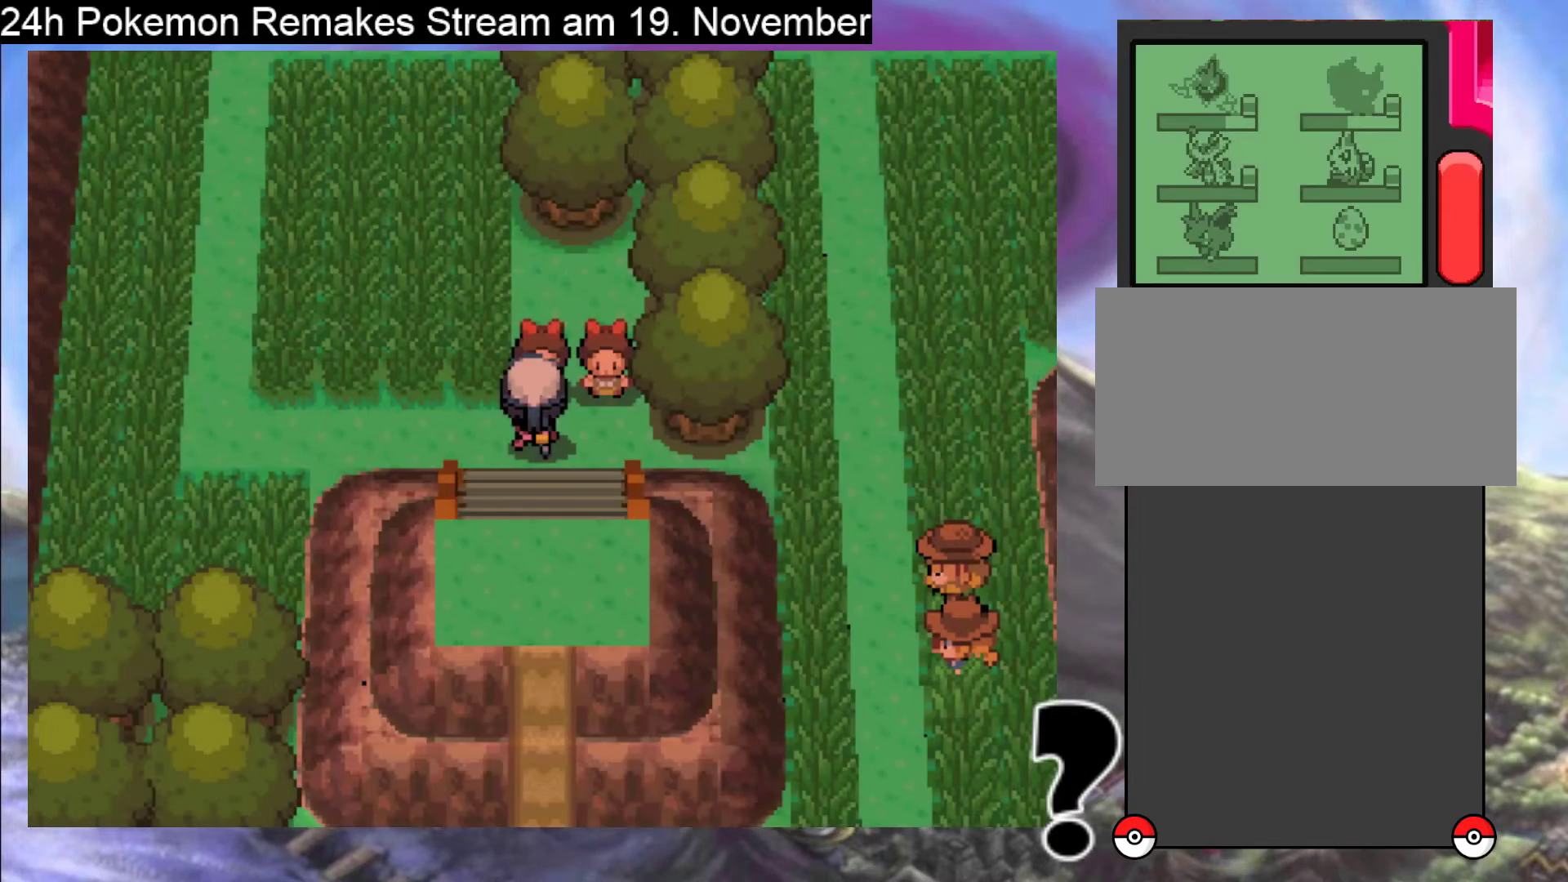
{"buttons": ["DPAD_LEFT"], "events": []}
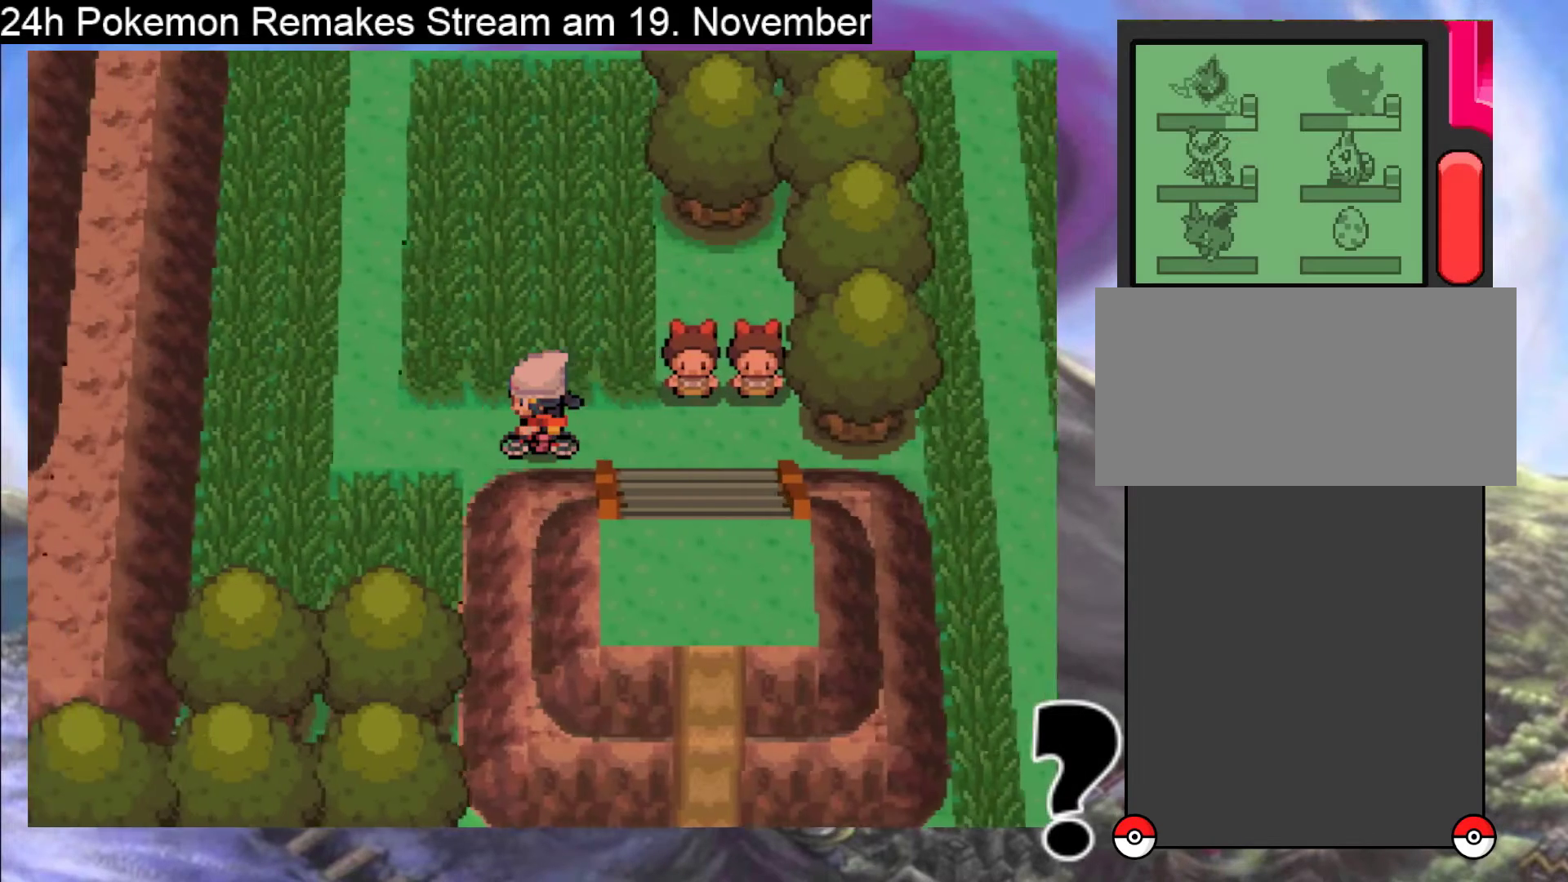
{"buttons": ["DPAD_UP"], "events": [[100, "DPAD_LEFT", "up"], [100, "DPAD_UP", "down"]]}
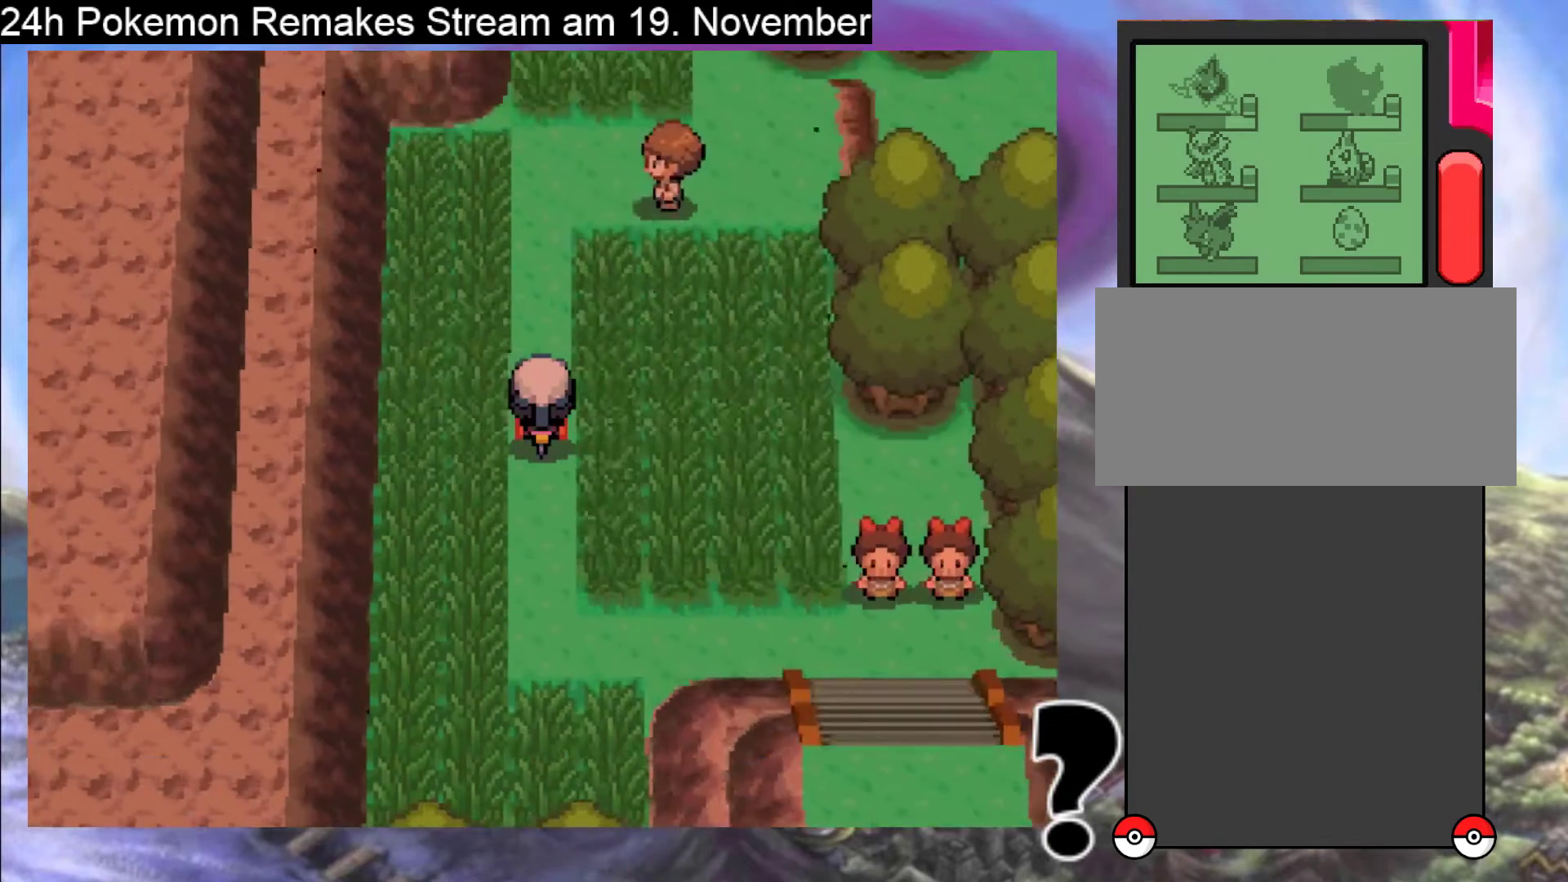
{"buttons": [], "events": [[133, "DPAD_UP", "up"]]}
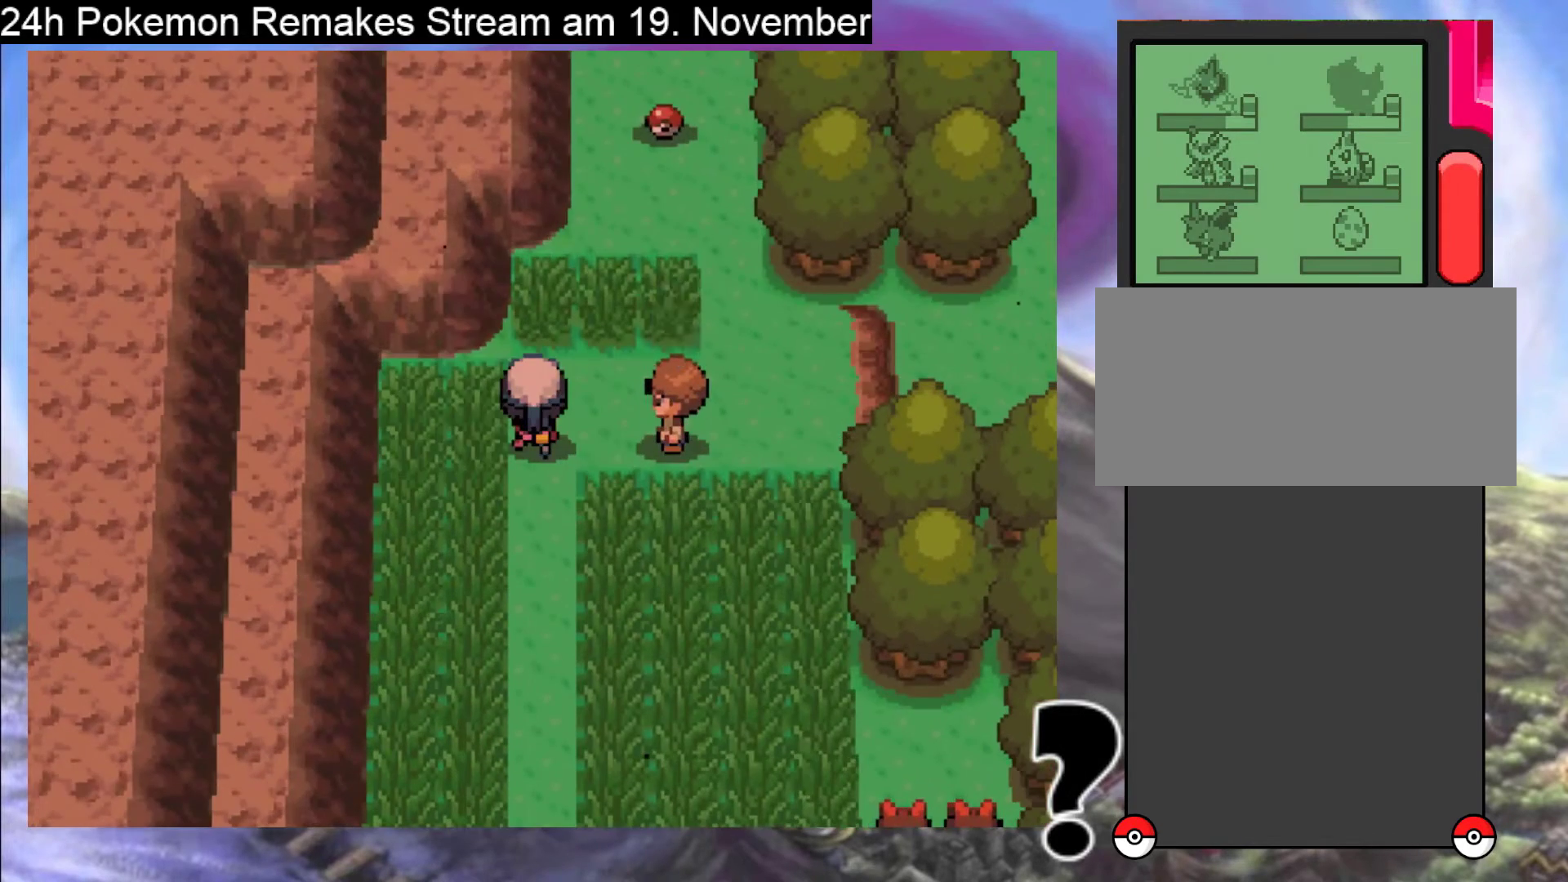
{"buttons": [], "events": []}
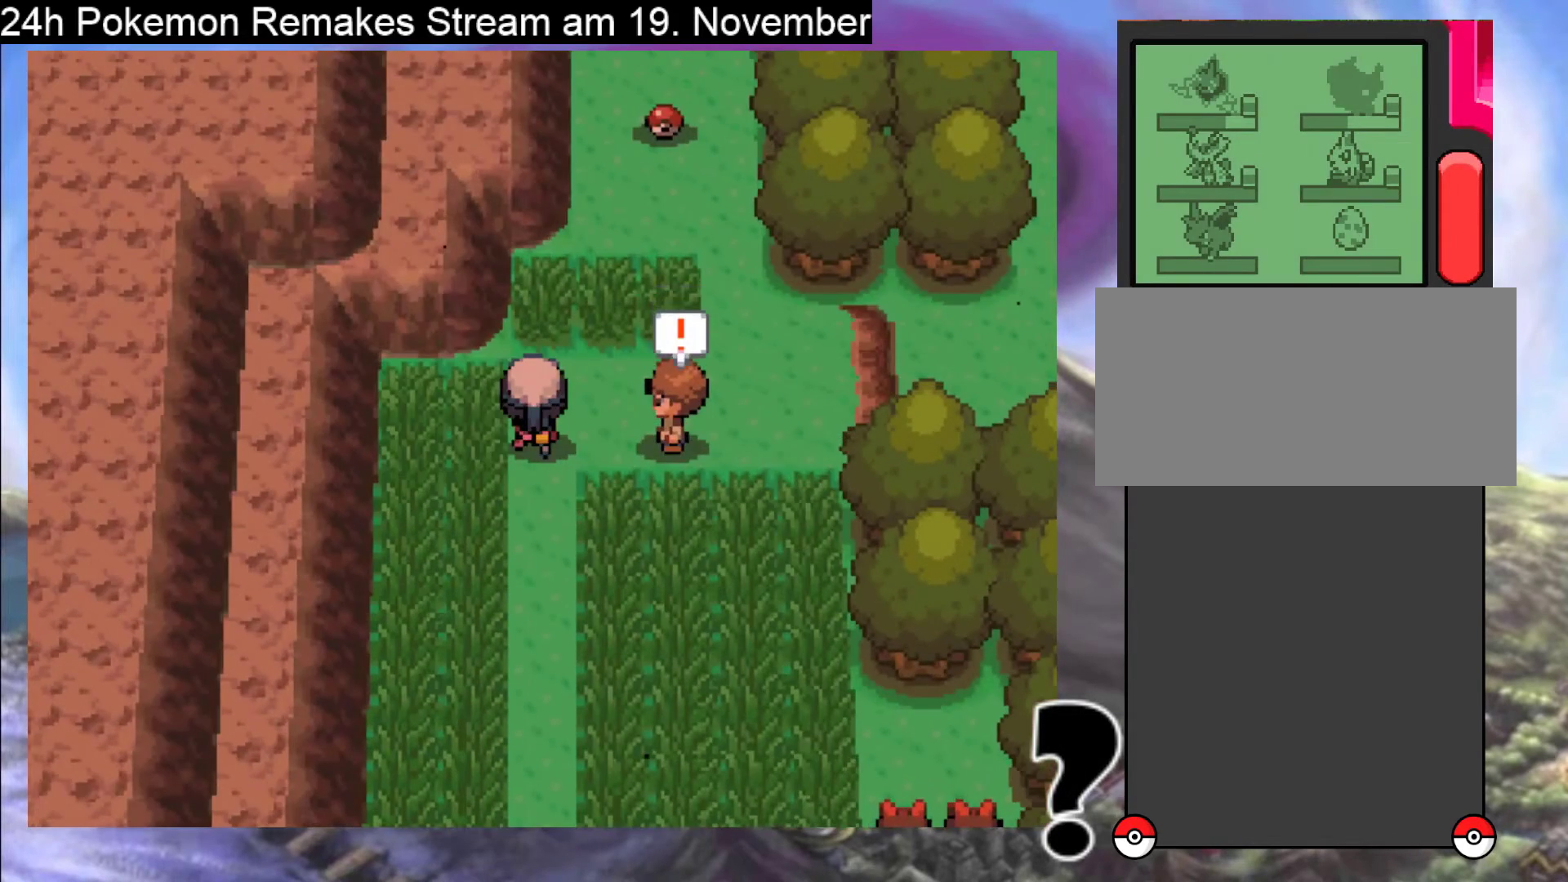
{"buttons": ["A"], "events": [[300, "A", "down"], [400, "A", "up"], [500, "A", "down"]]}
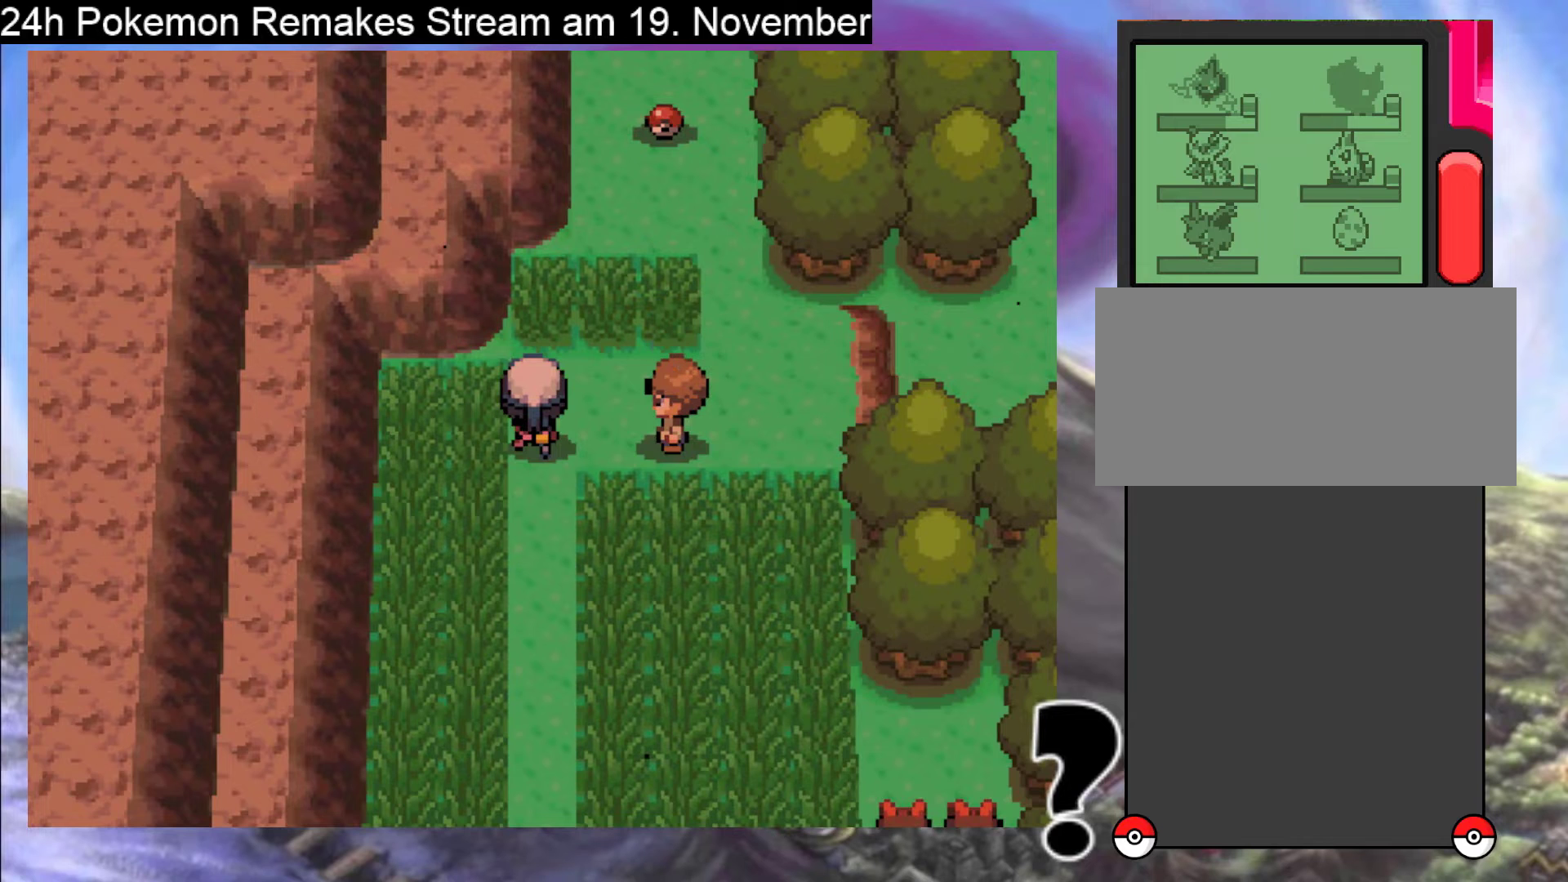
{"buttons": ["A"], "events": [[133, "A", "up"], [233, "A", "down"], [367, "A", "up"], [467, "A", "down"]]}
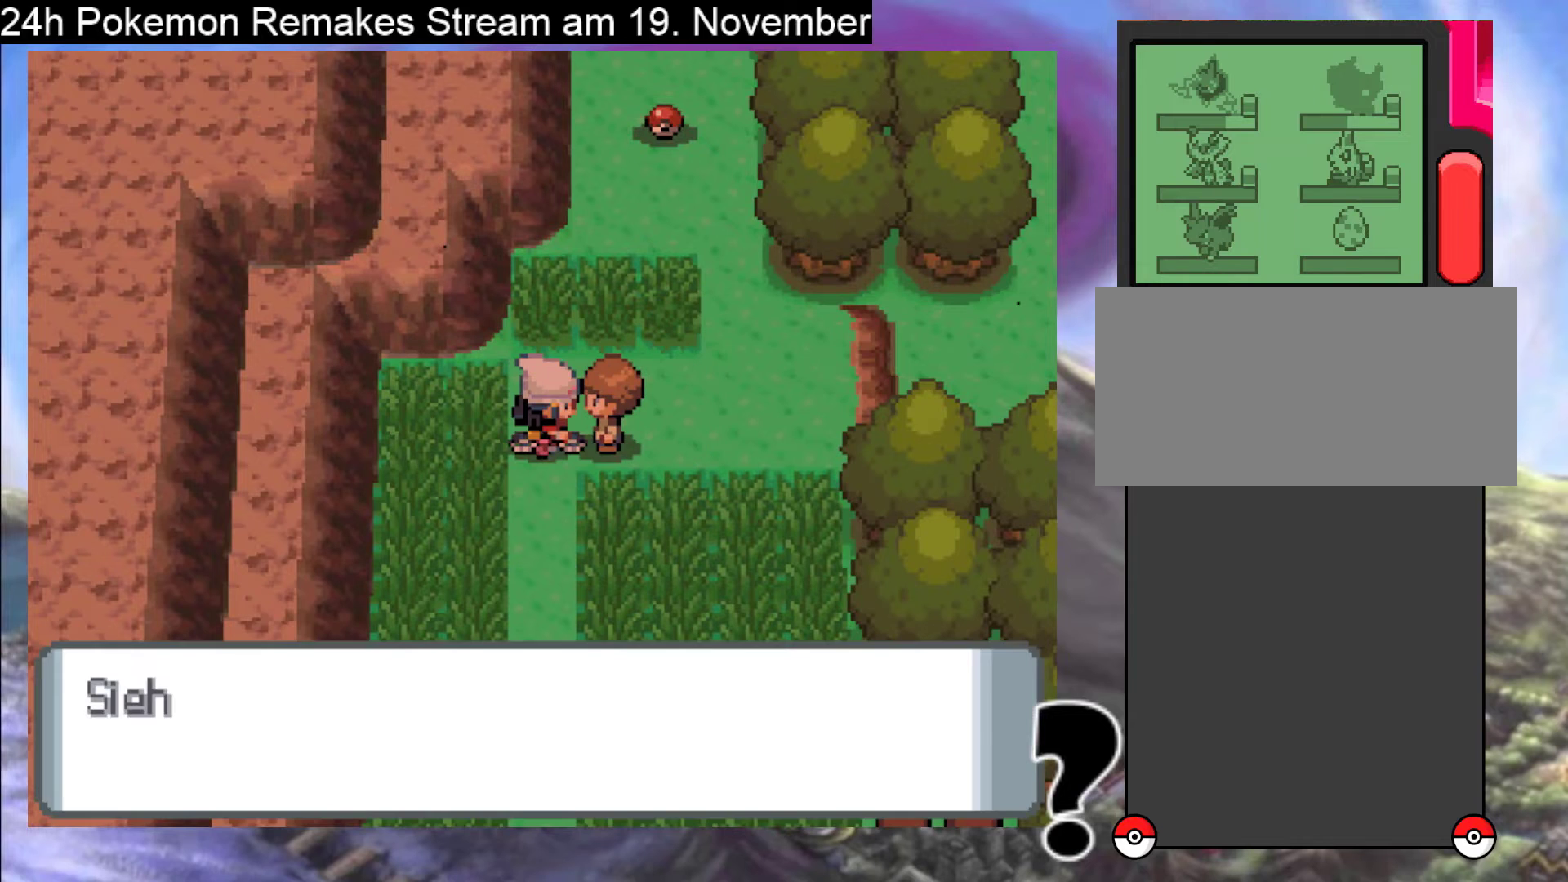
{"buttons": [], "events": [[67, "A", "up"], [200, "A", "down"], [300, "A", "up"]]}